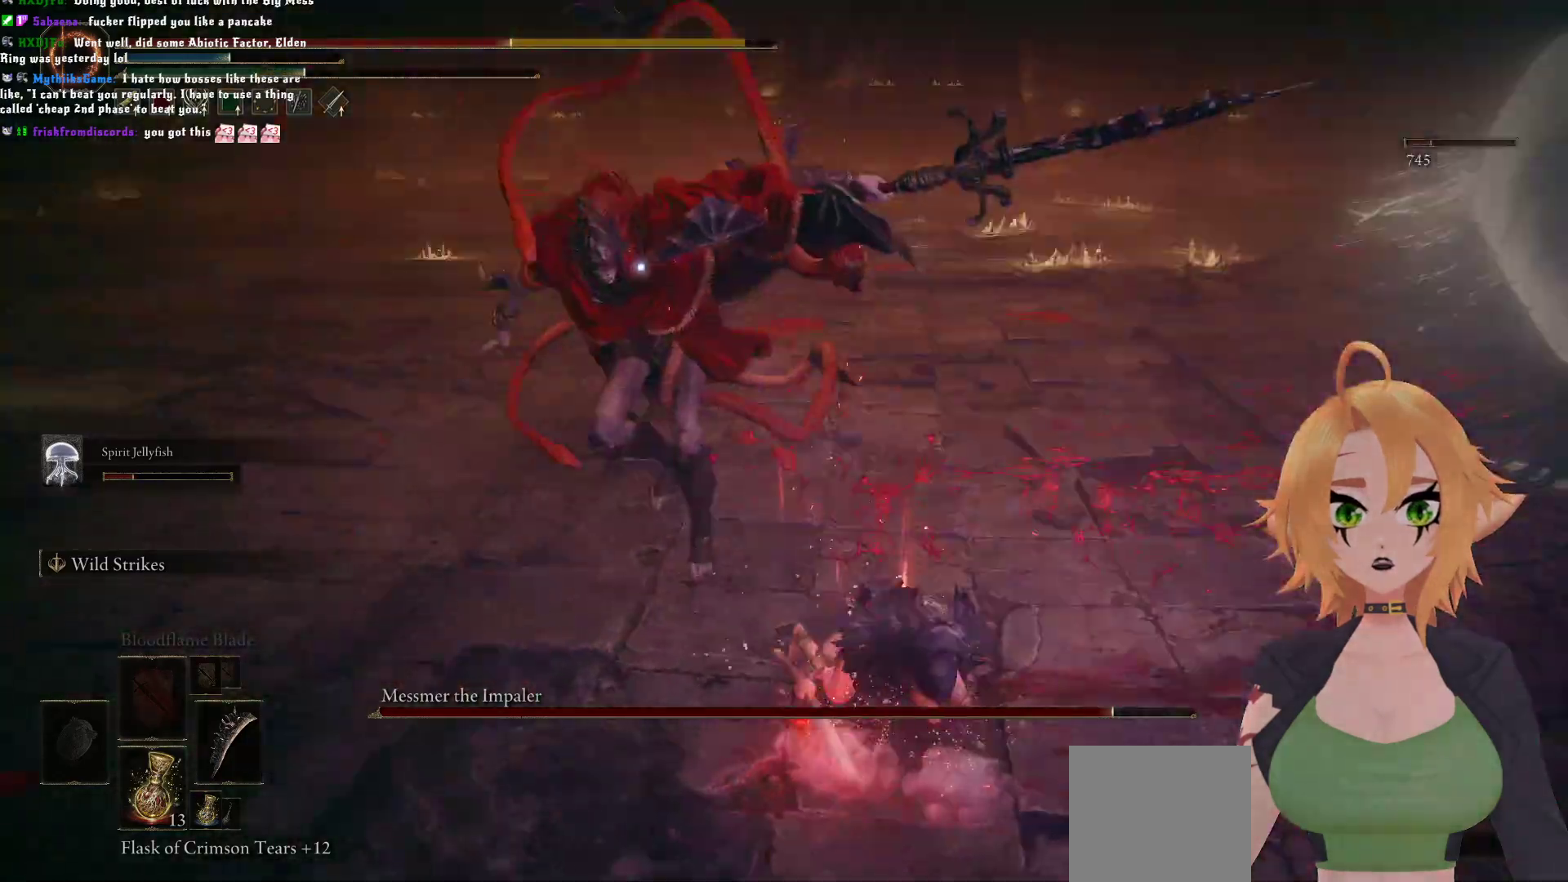
Gameplay with a controller (Xbox layout); each line is a JSON object with the inputs held at the frame after it (dt_ms = milliseconds from this image to that frame). "events" lists button and stick changes between this image and that frame as [ms after this image, input, new state], when the widget could be followed in between.
{"dt_ms": 500, "buttons": ["B"], "left_stick": "up", "right_stick": "center", "events": [[83, "left_stick", "center"], [117, "R2", "up"], [350, "left_stick", "up"], [400, "B", "down"]]}
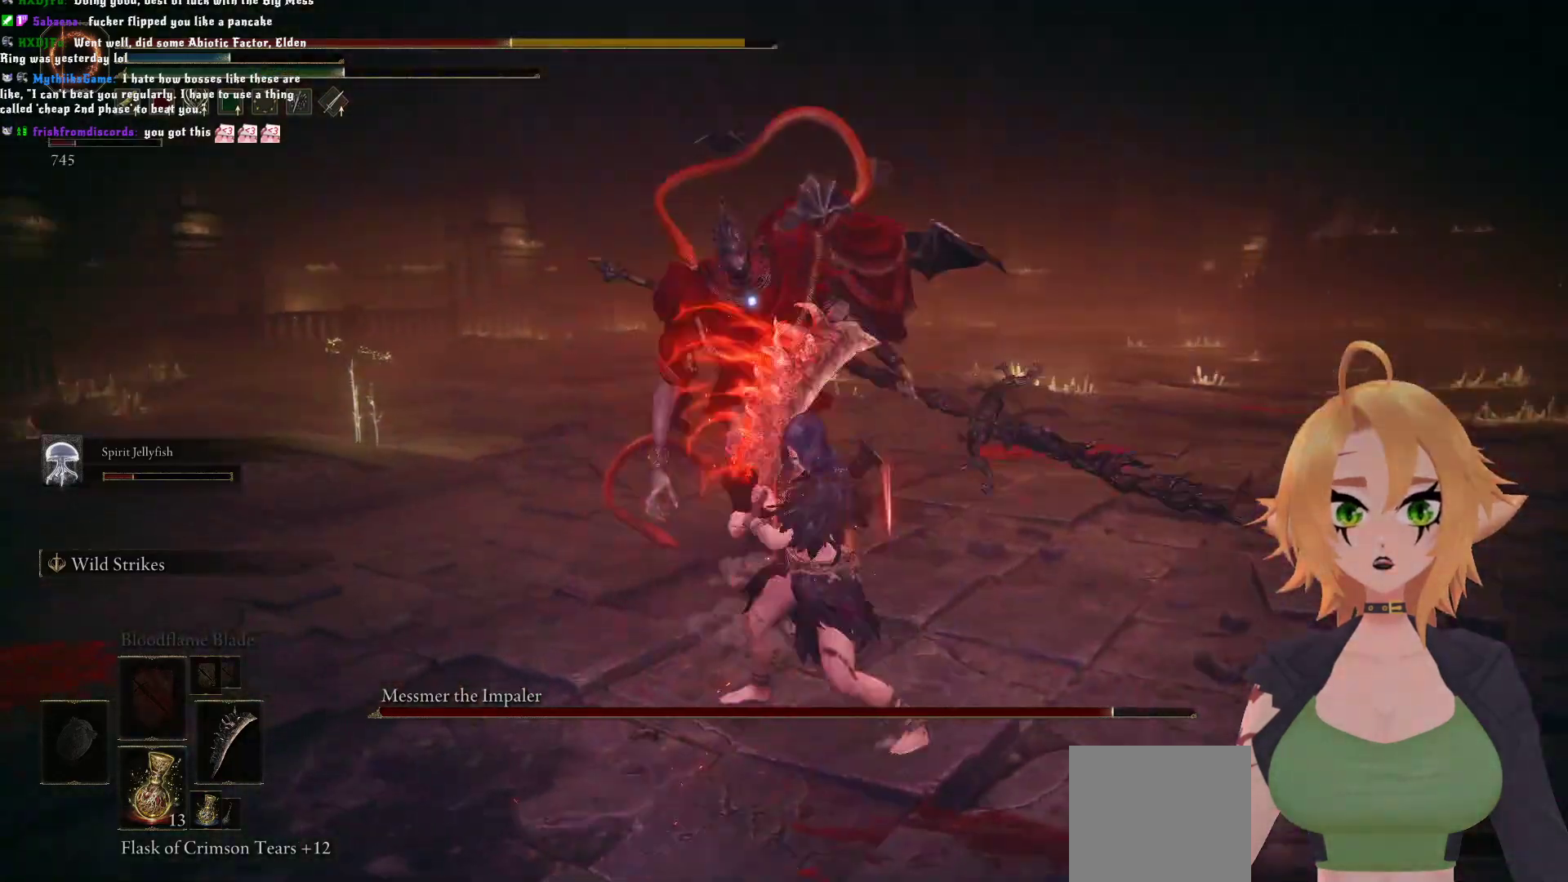
{"dt_ms": 500, "buttons": [], "left_stick": "up-right", "right_stick": "center", "events": [[67, "B", "up"], [150, "left_stick", "up-right"]]}
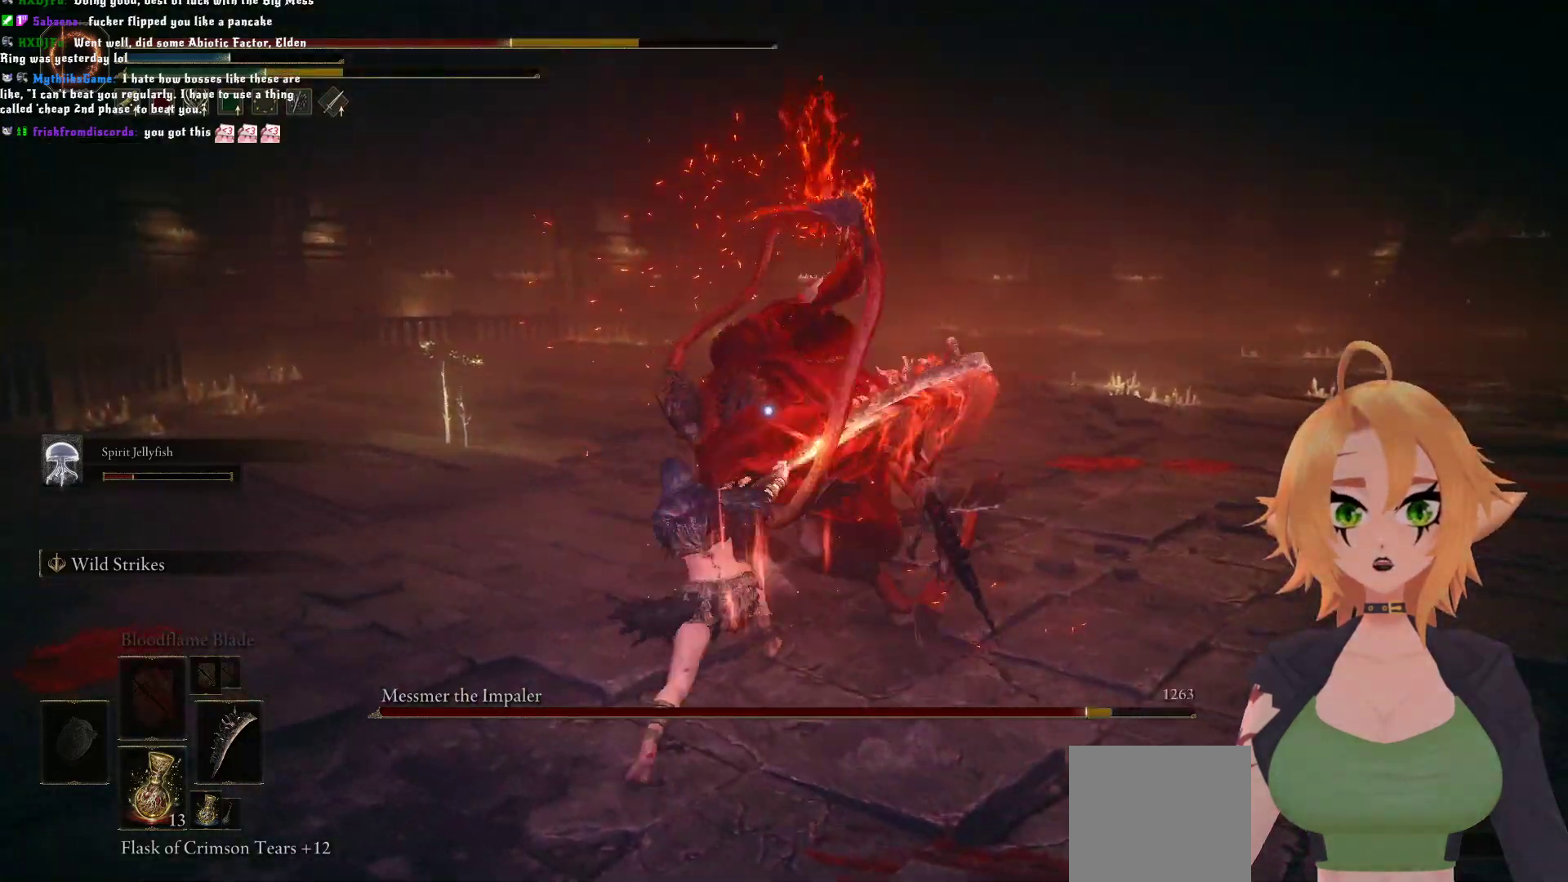
{"dt_ms": 500, "buttons": [], "left_stick": "up", "right_stick": "center", "events": [[350, "left_stick", "up"]]}
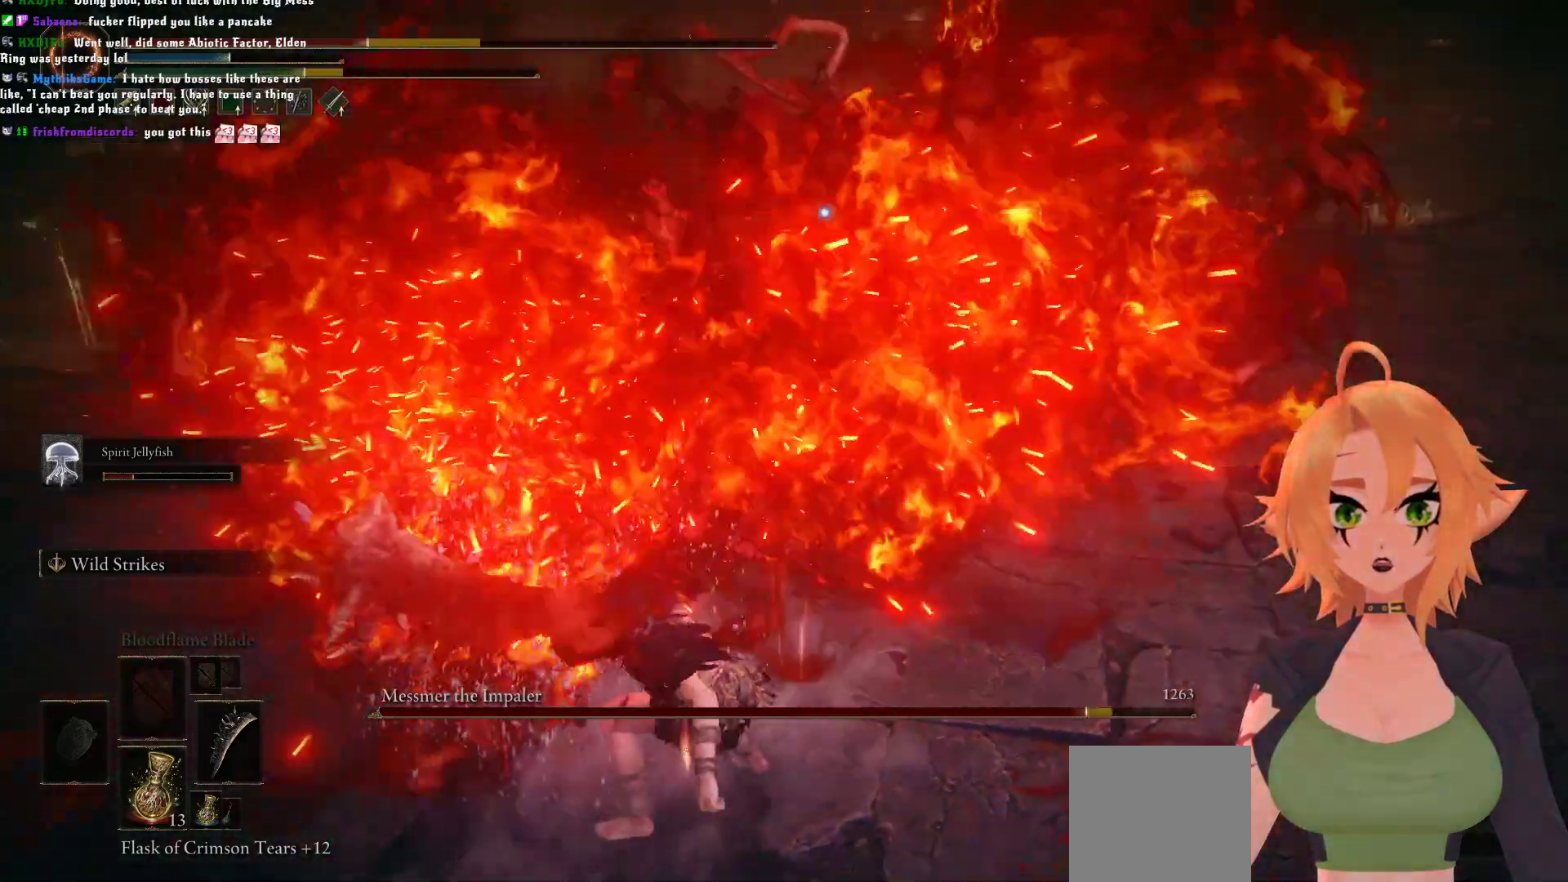
{"dt_ms": 500, "buttons": ["B"], "left_stick": "up-left", "right_stick": "center", "events": [[117, "left_stick", "up-left"], [250, "B", "down"], [417, "B", "up"], [483, "B", "down"]]}
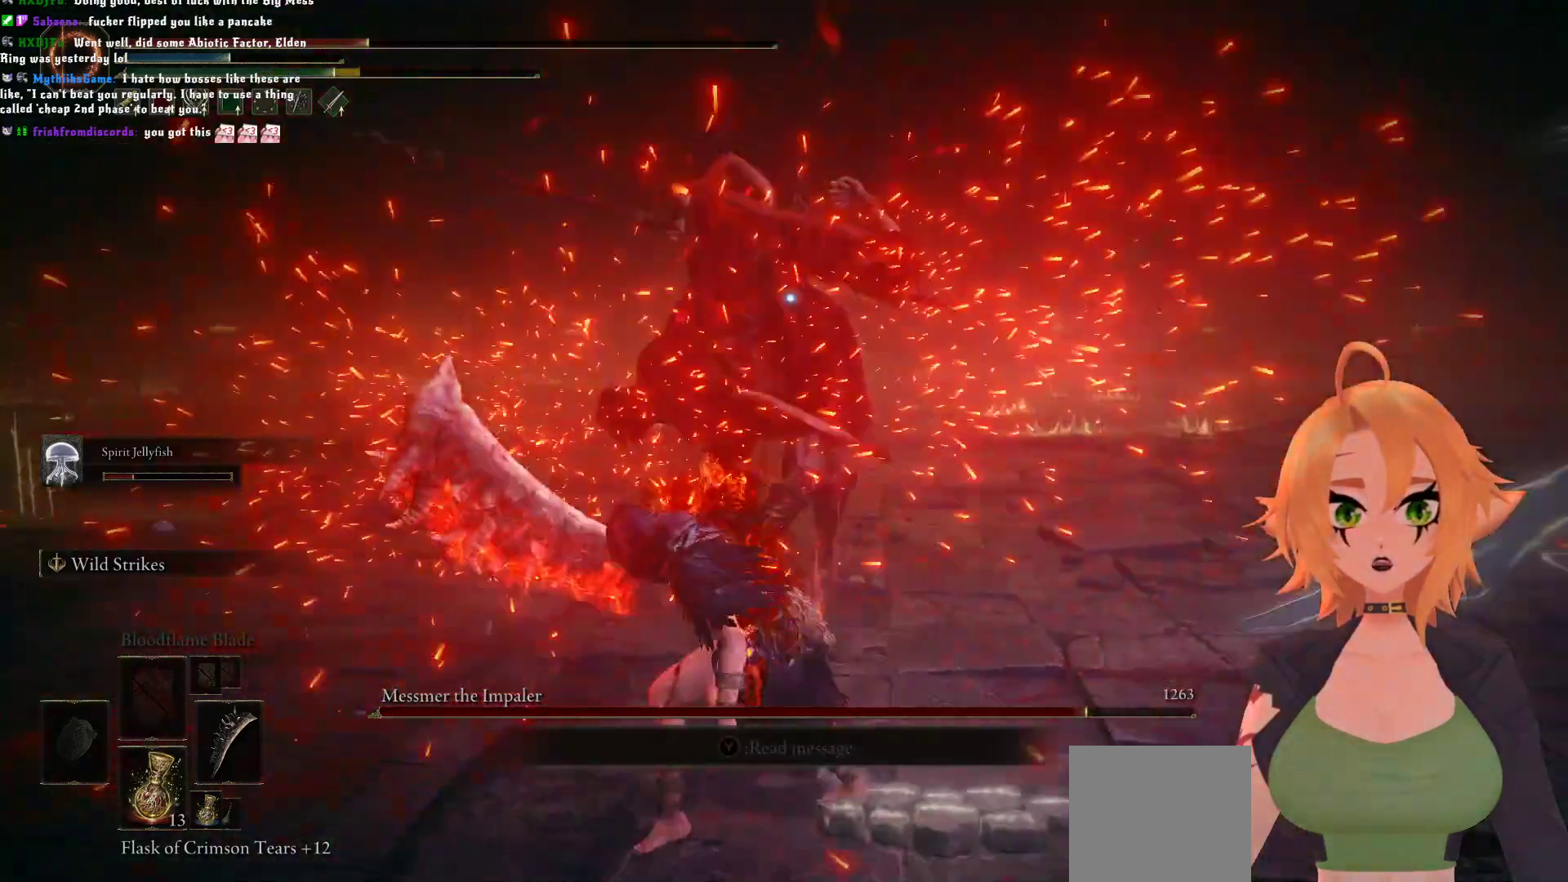
{"dt_ms": 500, "buttons": [], "left_stick": "up-left", "right_stick": "center", "events": [[183, "B", "up"]]}
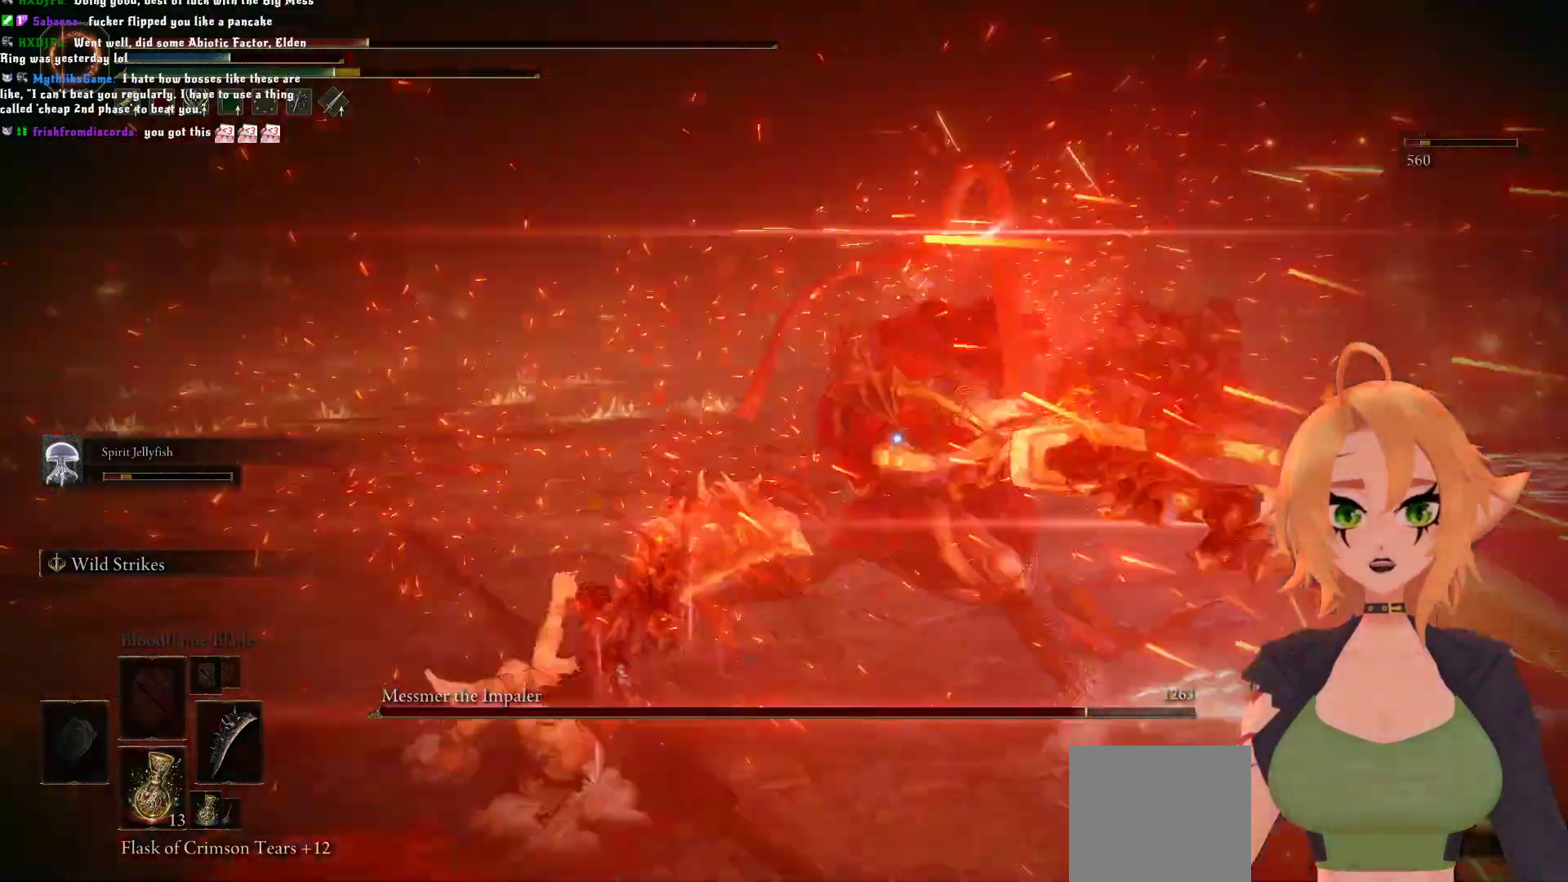
{"dt_ms": 1000, "buttons": ["B"], "left_stick": "down", "right_stick": "center"}
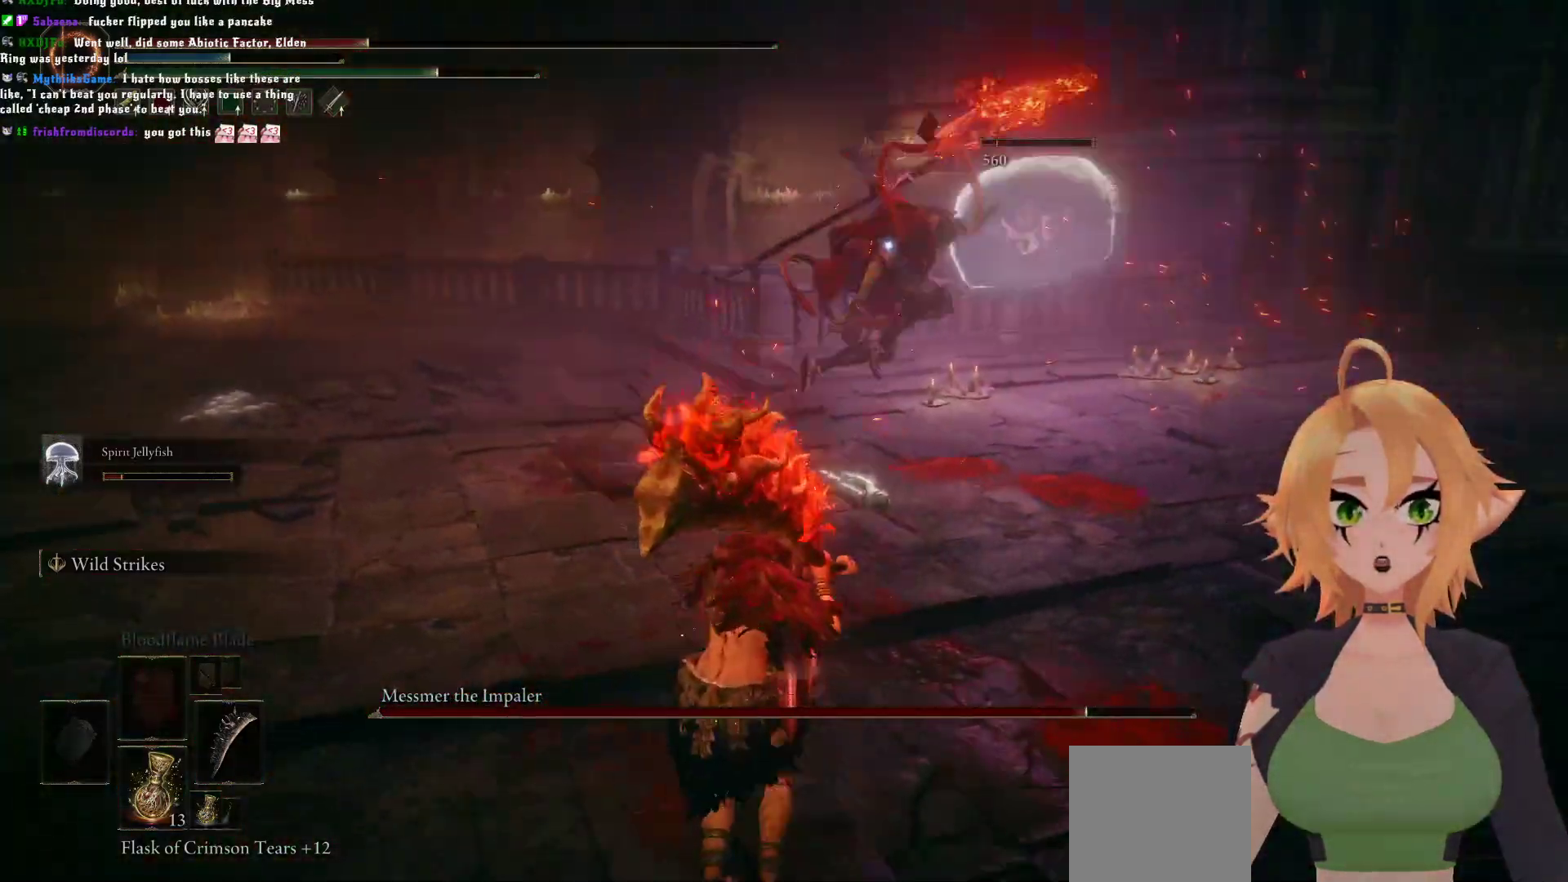
{"dt_ms": 500, "buttons": [], "left_stick": "down", "right_stick": "center", "events": [[17, "B", "up"]]}
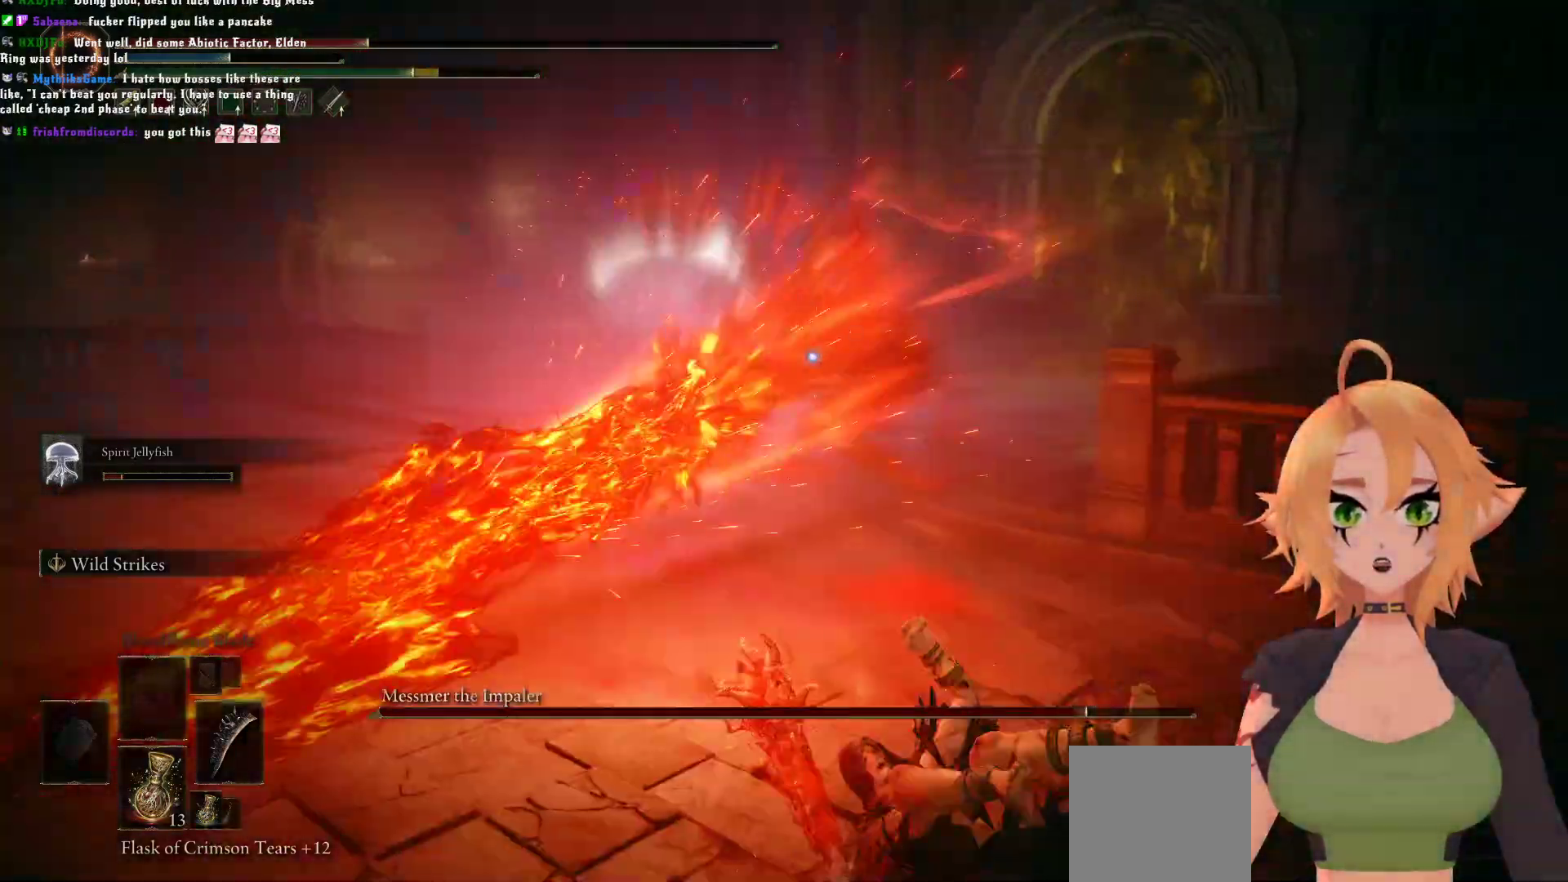
{"dt_ms": 500, "buttons": ["B"], "left_stick": "down", "right_stick": "center", "events": [[500, "B", "down"]]}
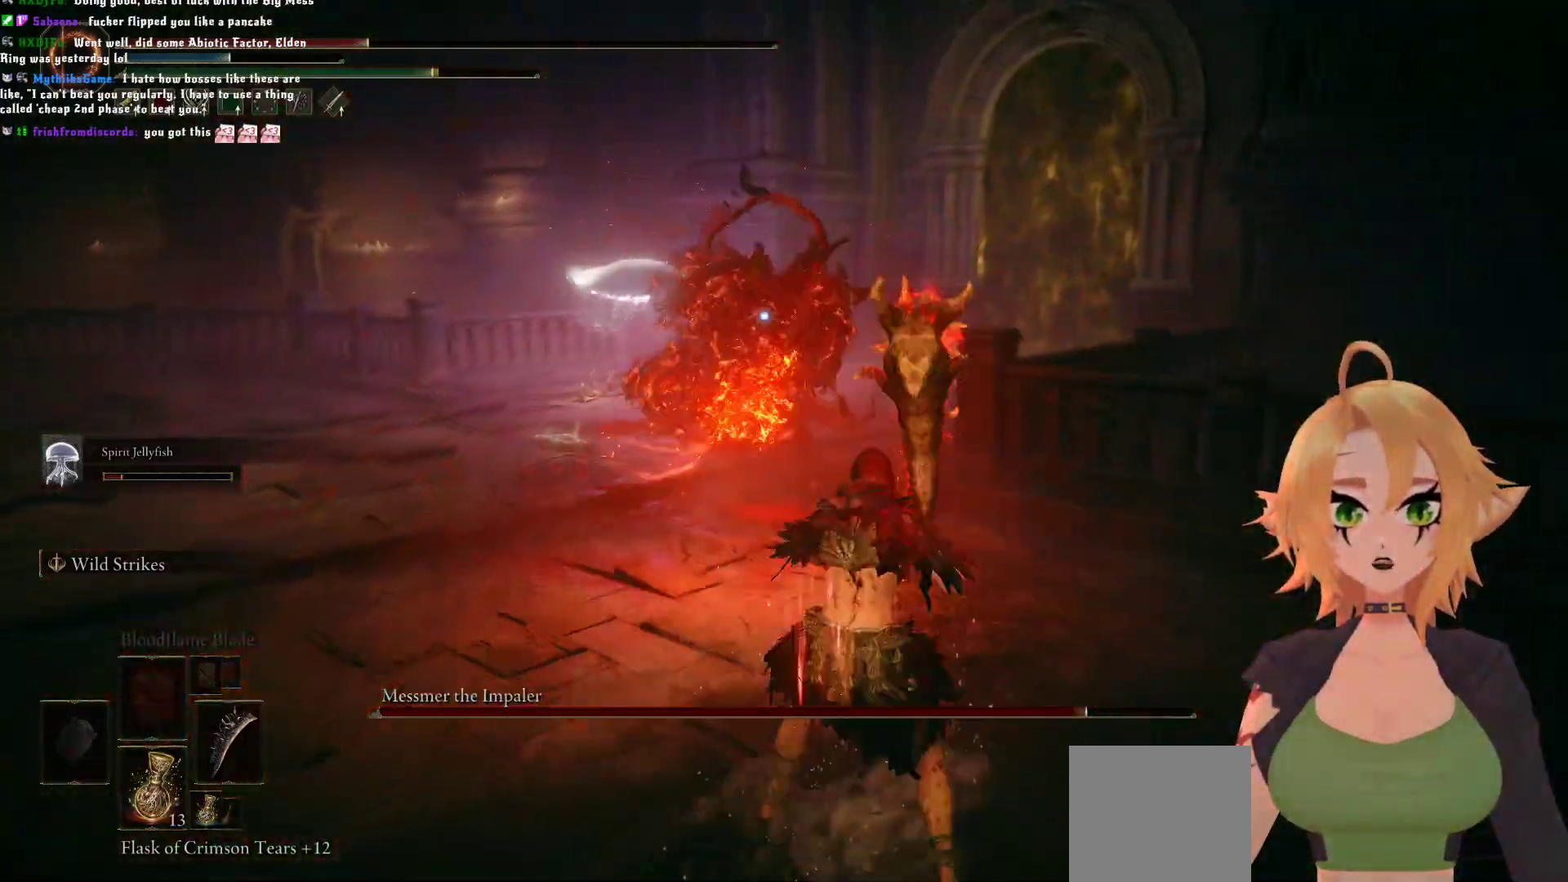
{"dt_ms": 500, "buttons": [], "left_stick": "down", "right_stick": "center", "events": [[167, "B", "up"]]}
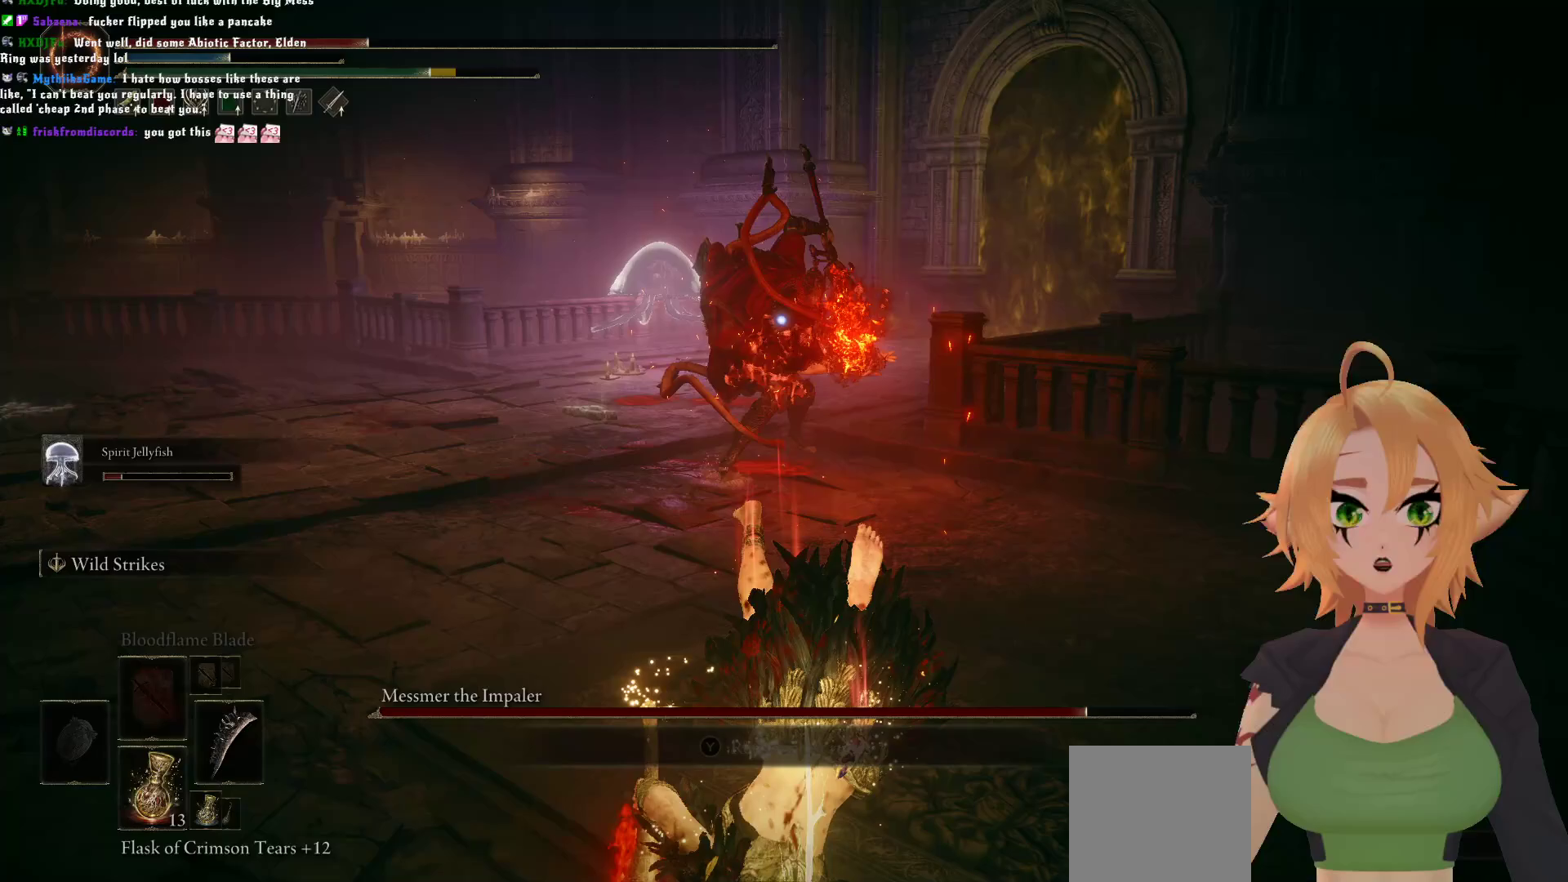
{"dt_ms": 500, "buttons": [], "left_stick": "down", "right_stick": "center", "events": [[200, "B", "down"], [333, "B", "up"]]}
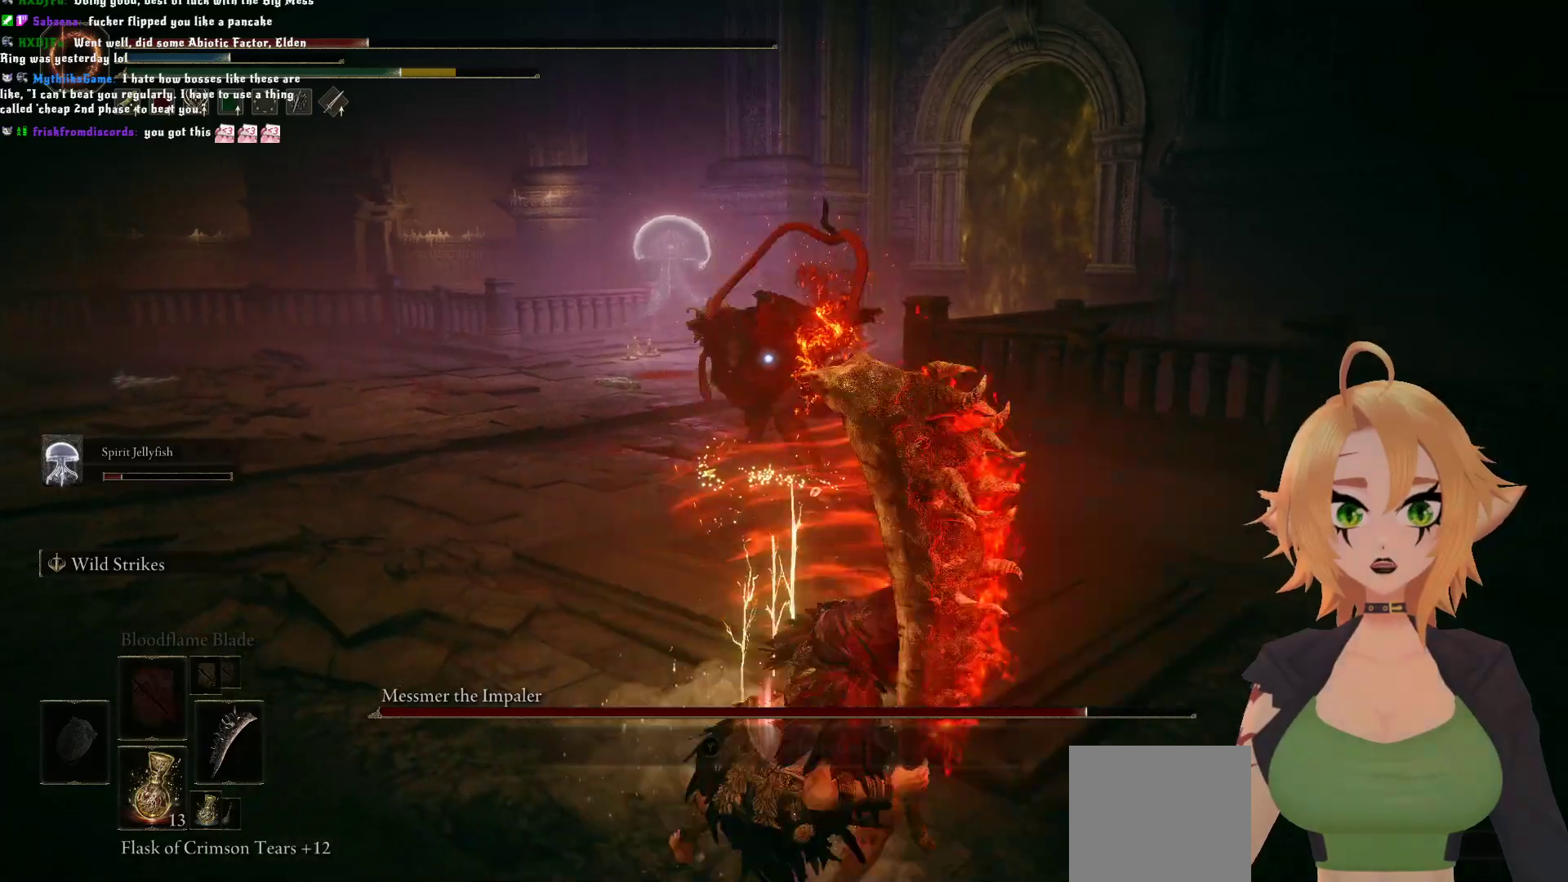
{"dt_ms": 500, "buttons": [], "left_stick": "down", "right_stick": "center", "events": [[217, "left_stick", "center"], [483, "left_stick", "down"]]}
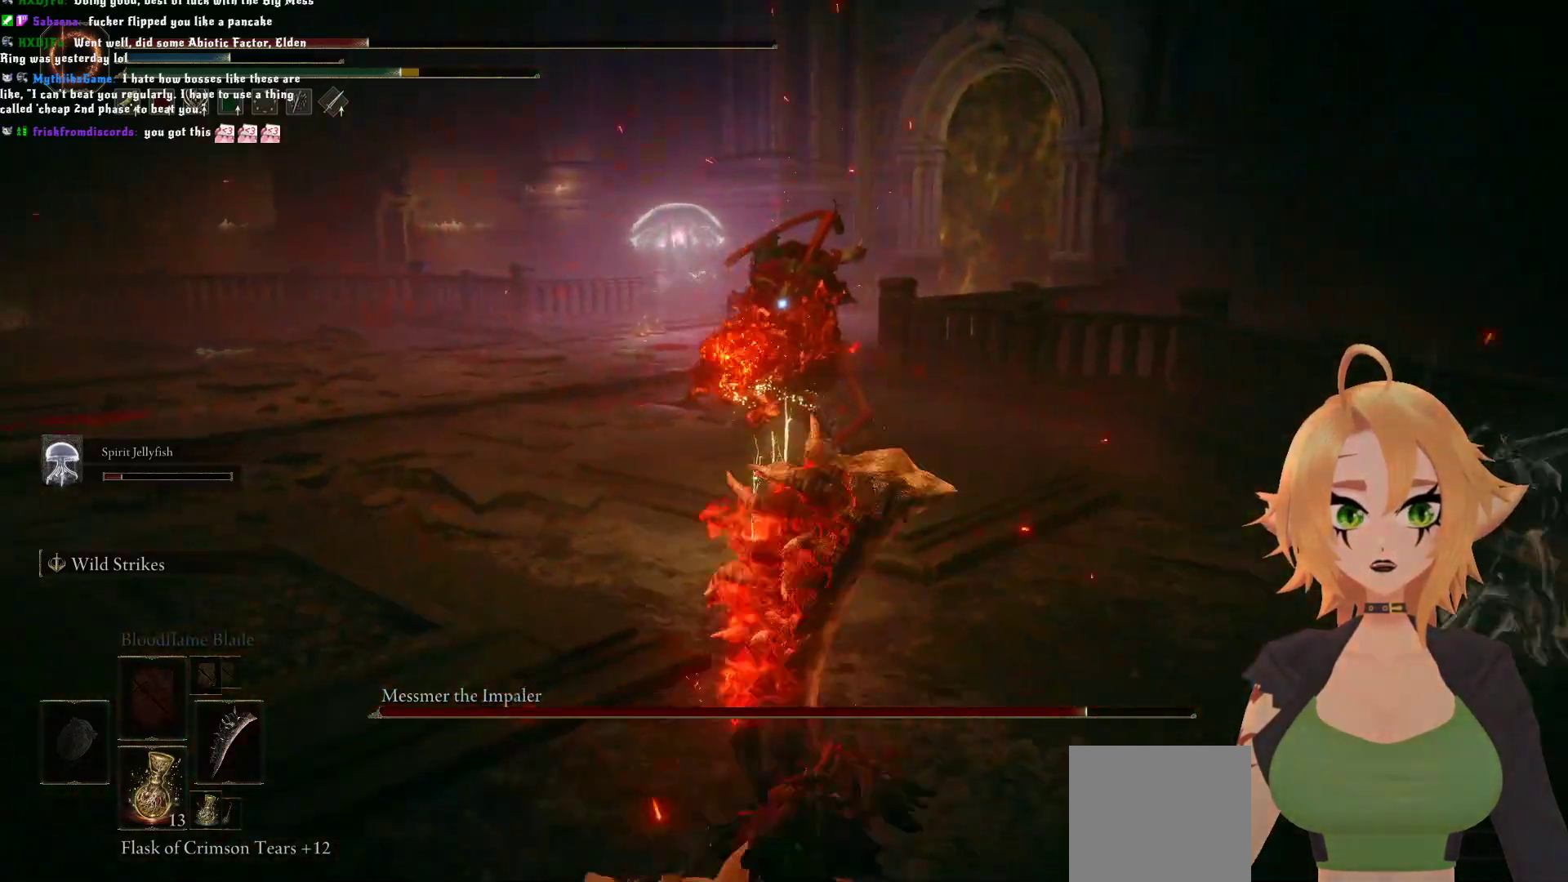
{"dt_ms": 500, "buttons": [], "left_stick": "down", "right_stick": "center", "events": [[150, "B", "down"], [300, "B", "up"]]}
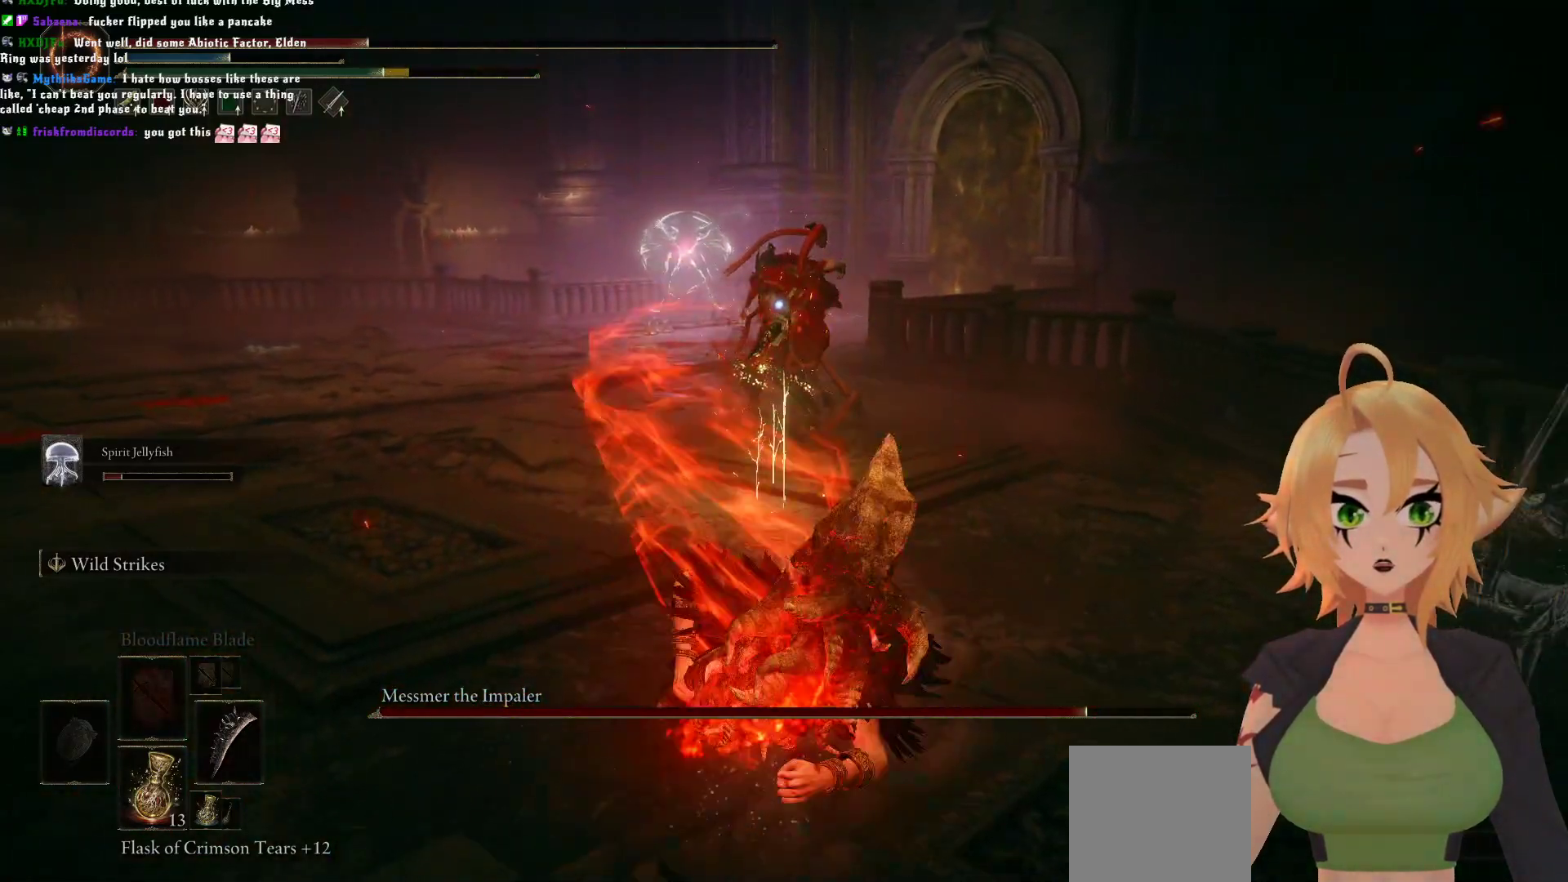
{"dt_ms": 500, "buttons": ["X"], "left_stick": "down", "right_stick": "center", "events": [[450, "X", "down"]]}
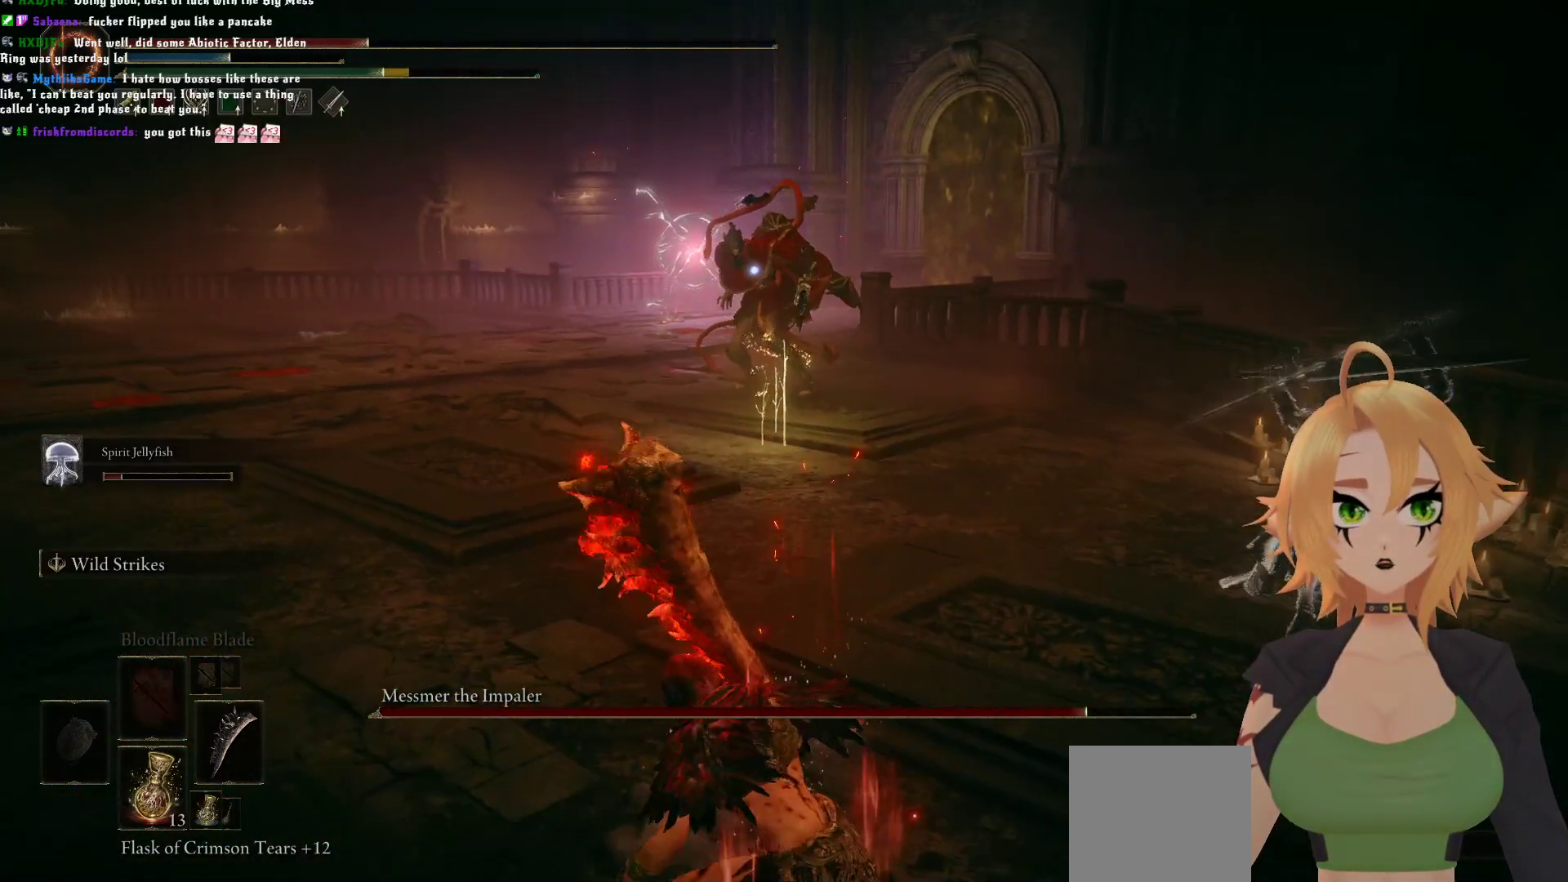
{"dt_ms": 500, "buttons": [], "left_stick": "down-left", "right_stick": "center", "events": [[317, "X", "up"], [350, "left_stick", "down-left"]]}
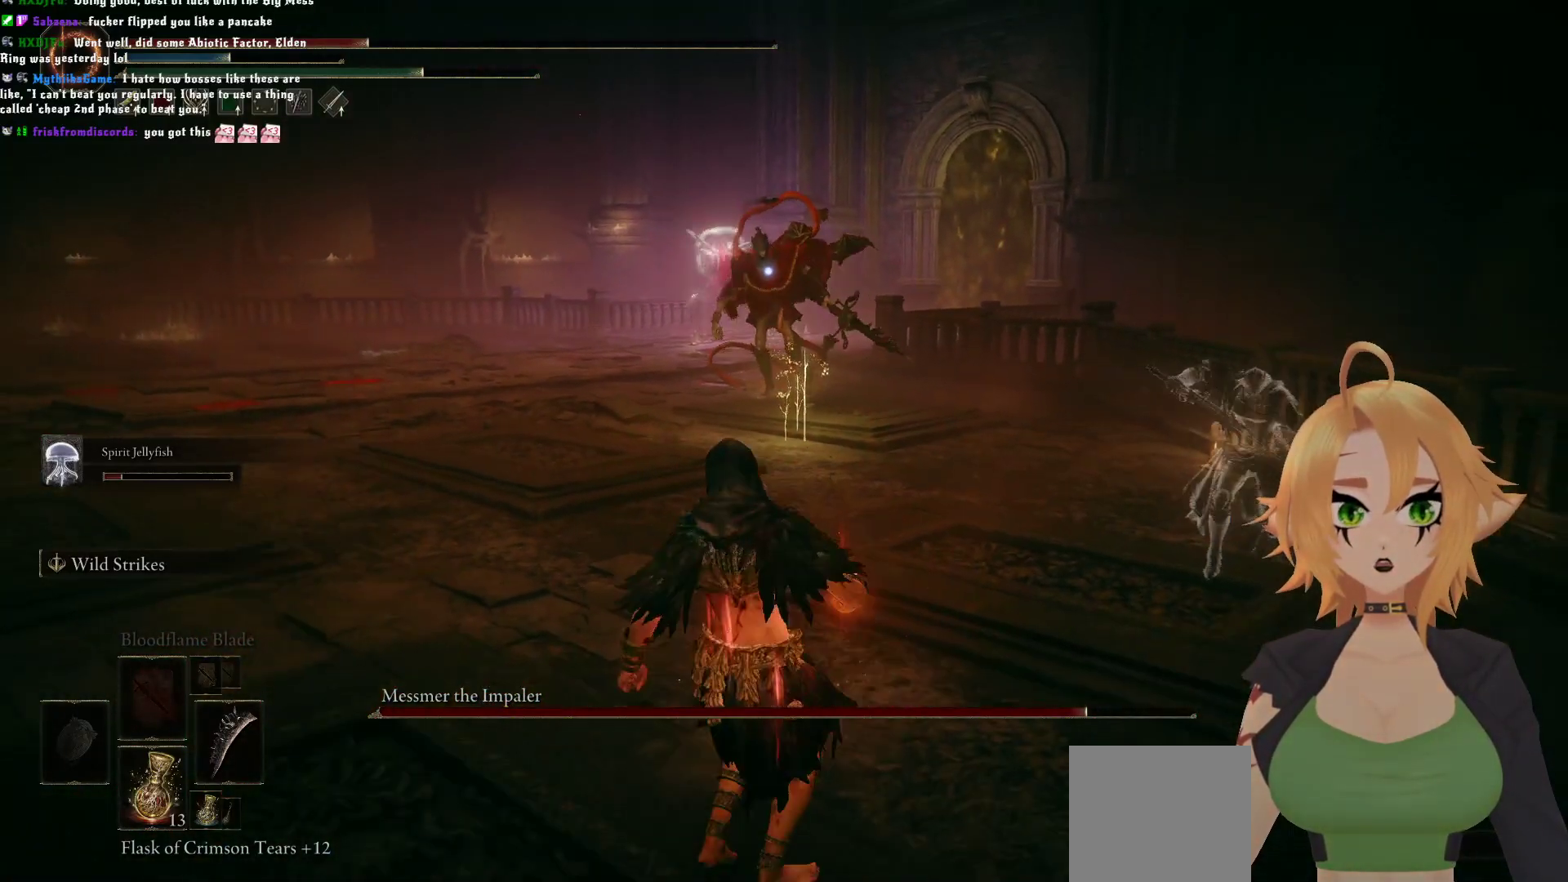
{"dt_ms": 500, "buttons": [], "left_stick": "down-left", "right_stick": "center", "events": []}
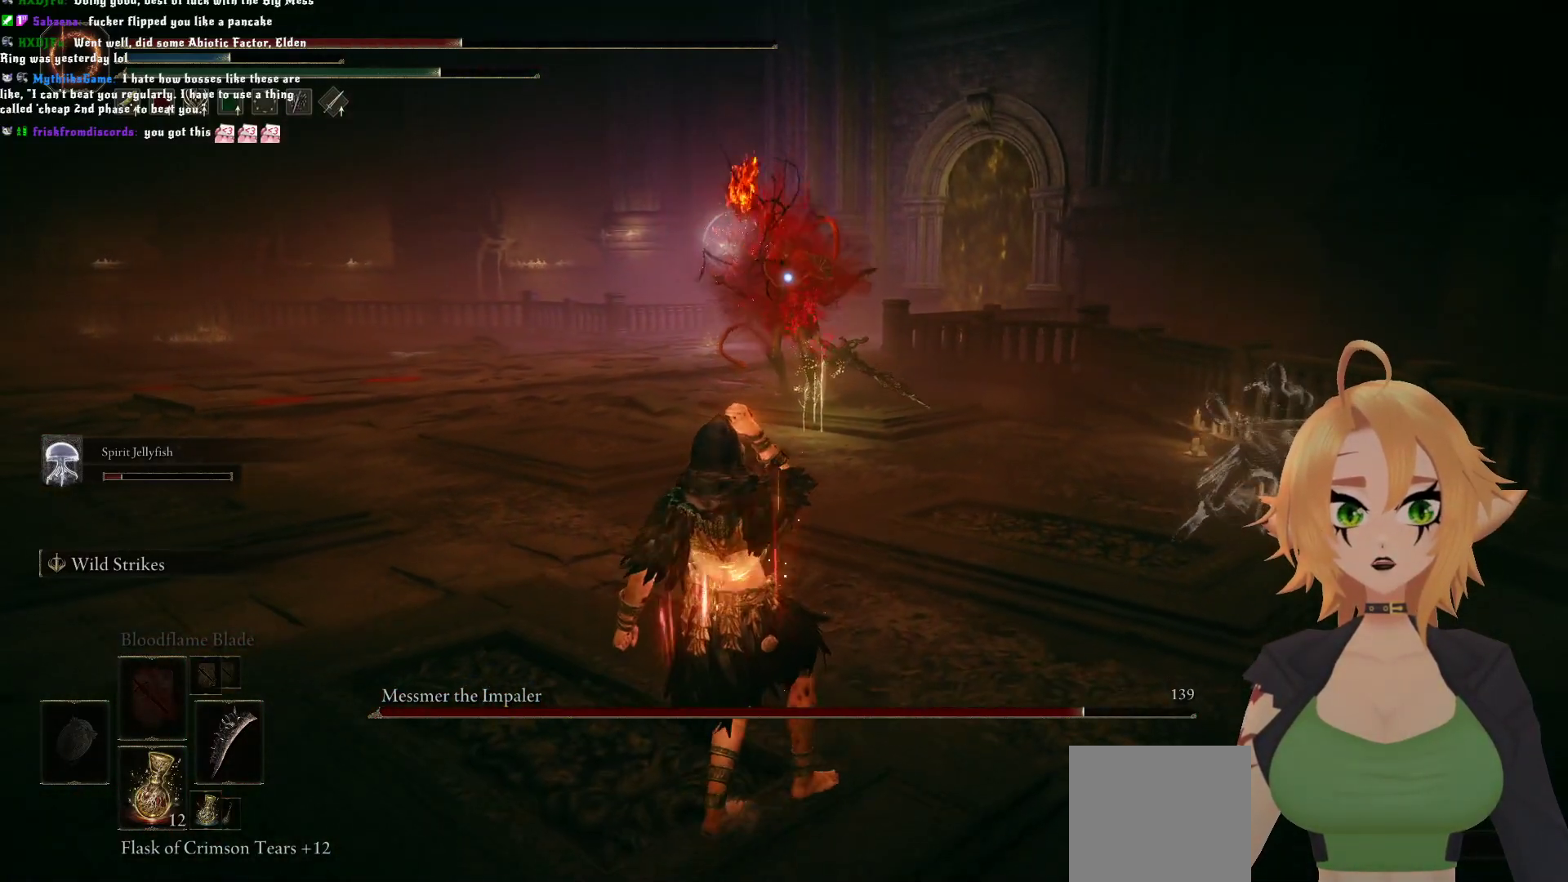
{"dt_ms": 500, "buttons": [], "left_stick": "down-left", "right_stick": "center", "events": []}
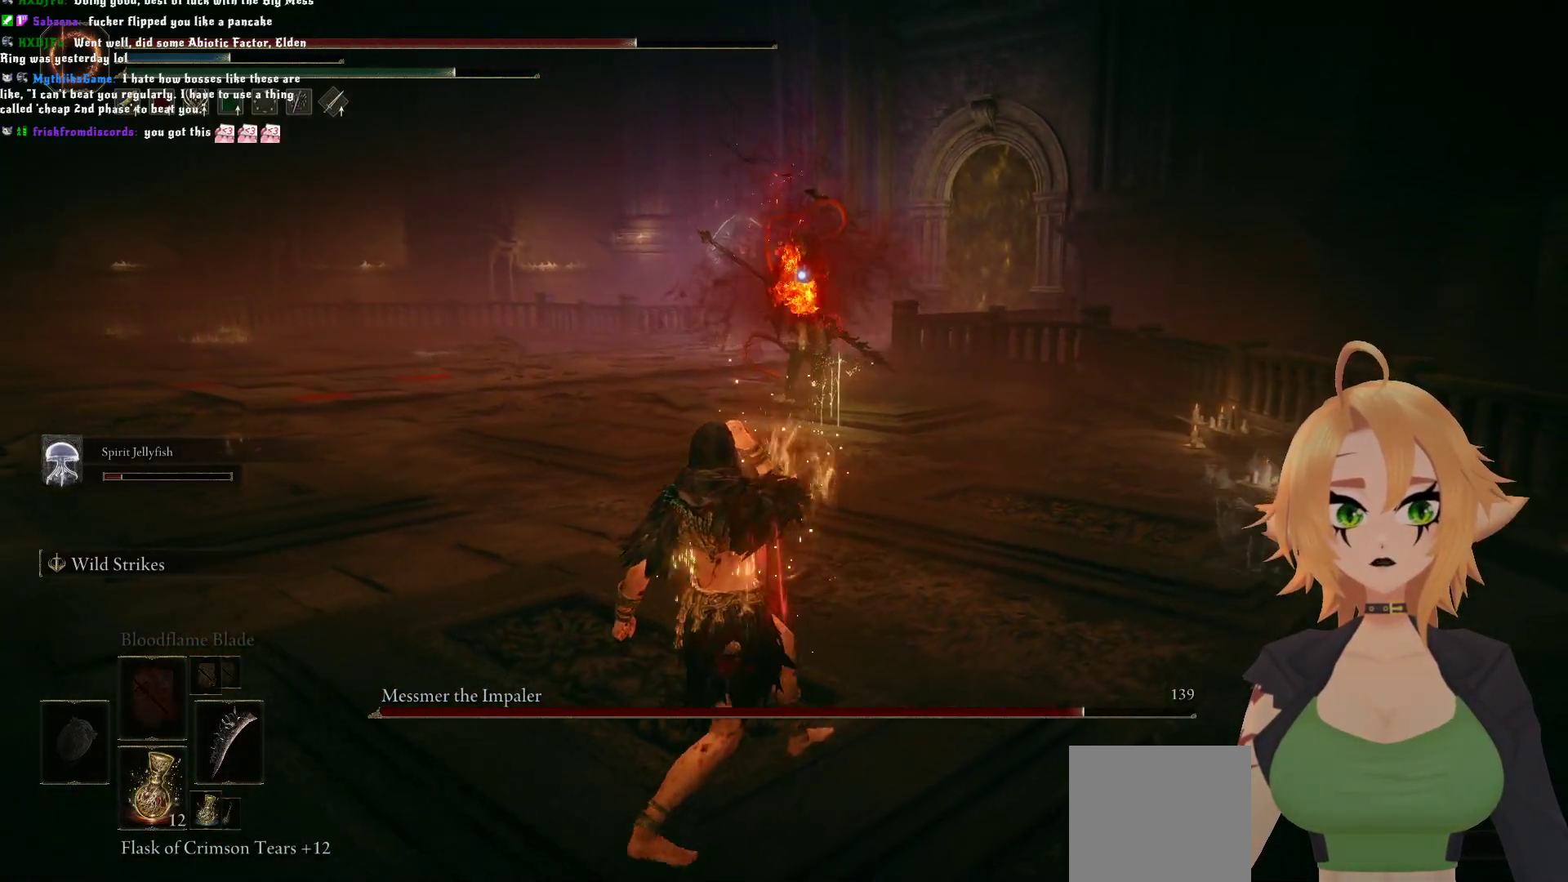
{"dt_ms": 500, "buttons": [], "left_stick": "left", "right_stick": "center", "events": [[317, "left_stick", "left"]]}
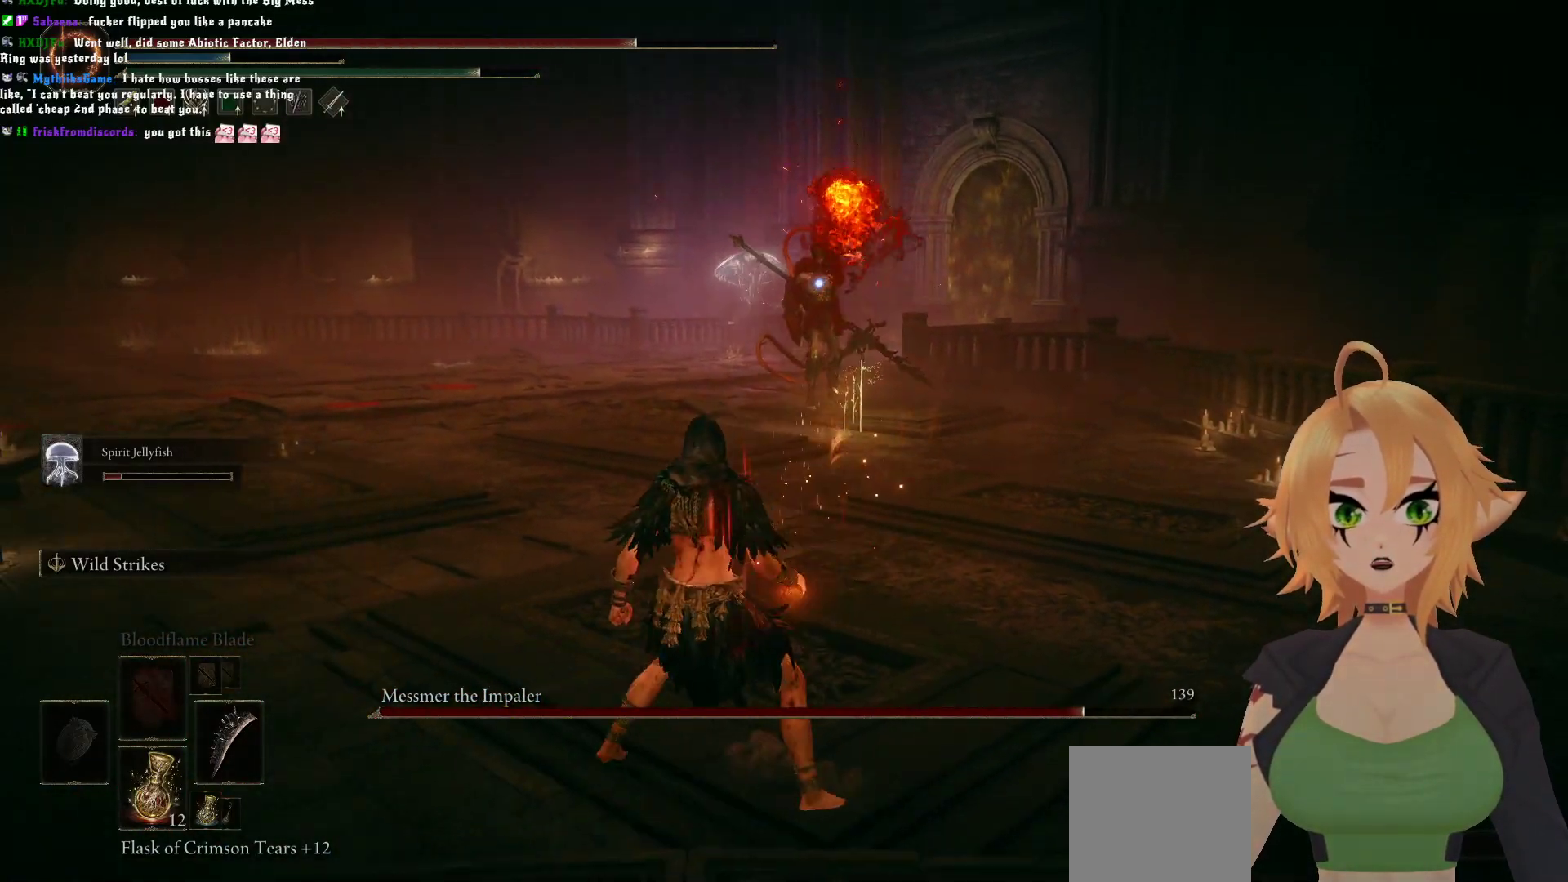
{"dt_ms": 500, "buttons": [], "left_stick": "left", "right_stick": "center", "events": []}
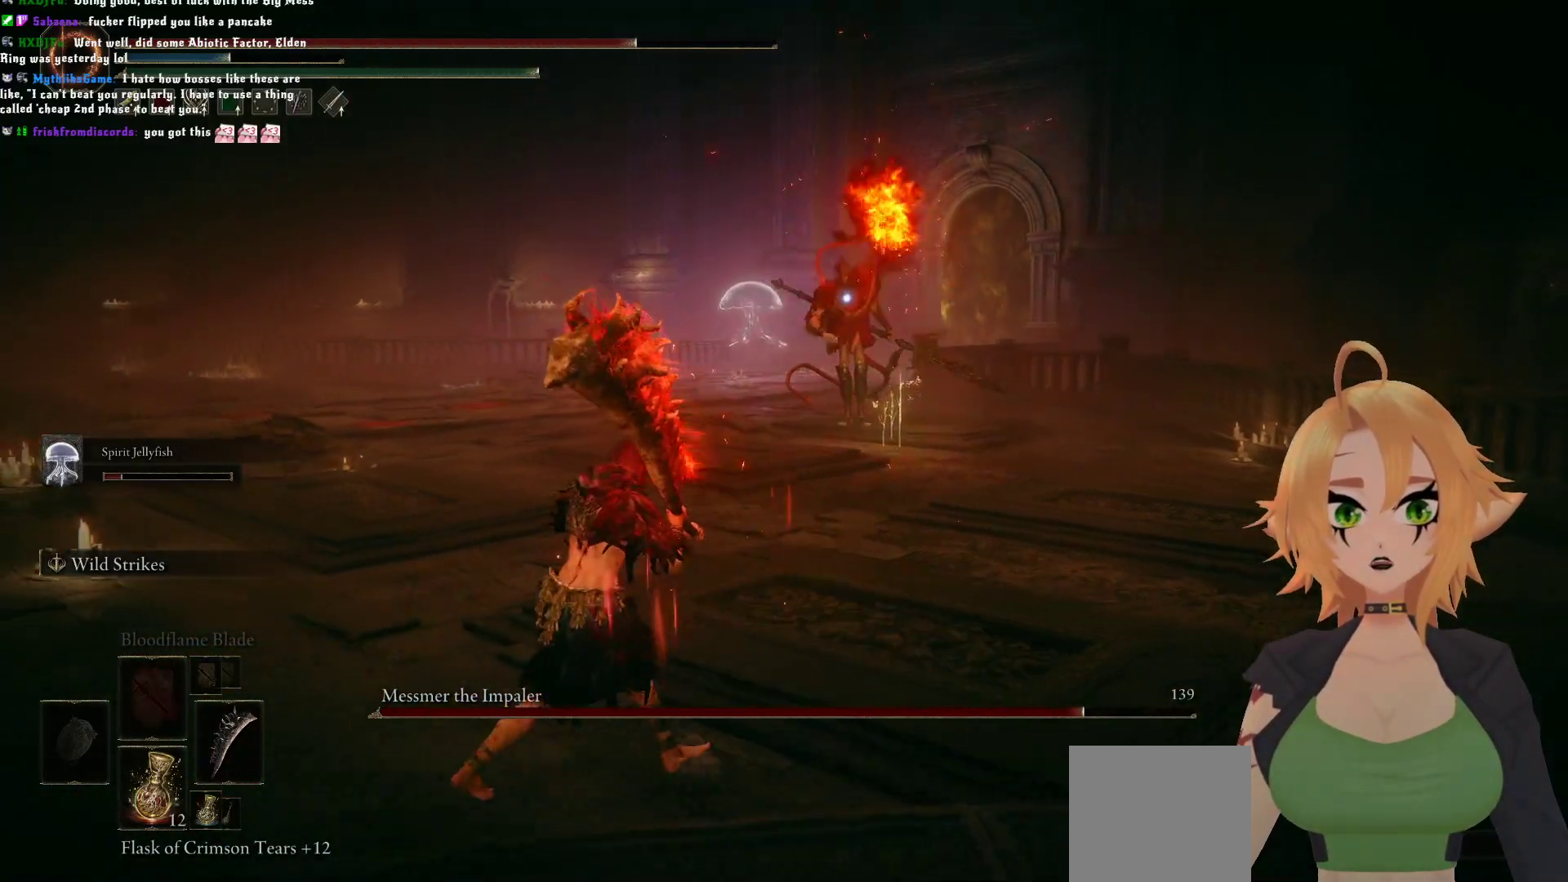
{"dt_ms": 500, "buttons": [], "left_stick": "center", "right_stick": "center", "events": [[250, "B", "down"], [250, "left_stick", "right"], [383, "B", "up"], [467, "left_stick", "center"]]}
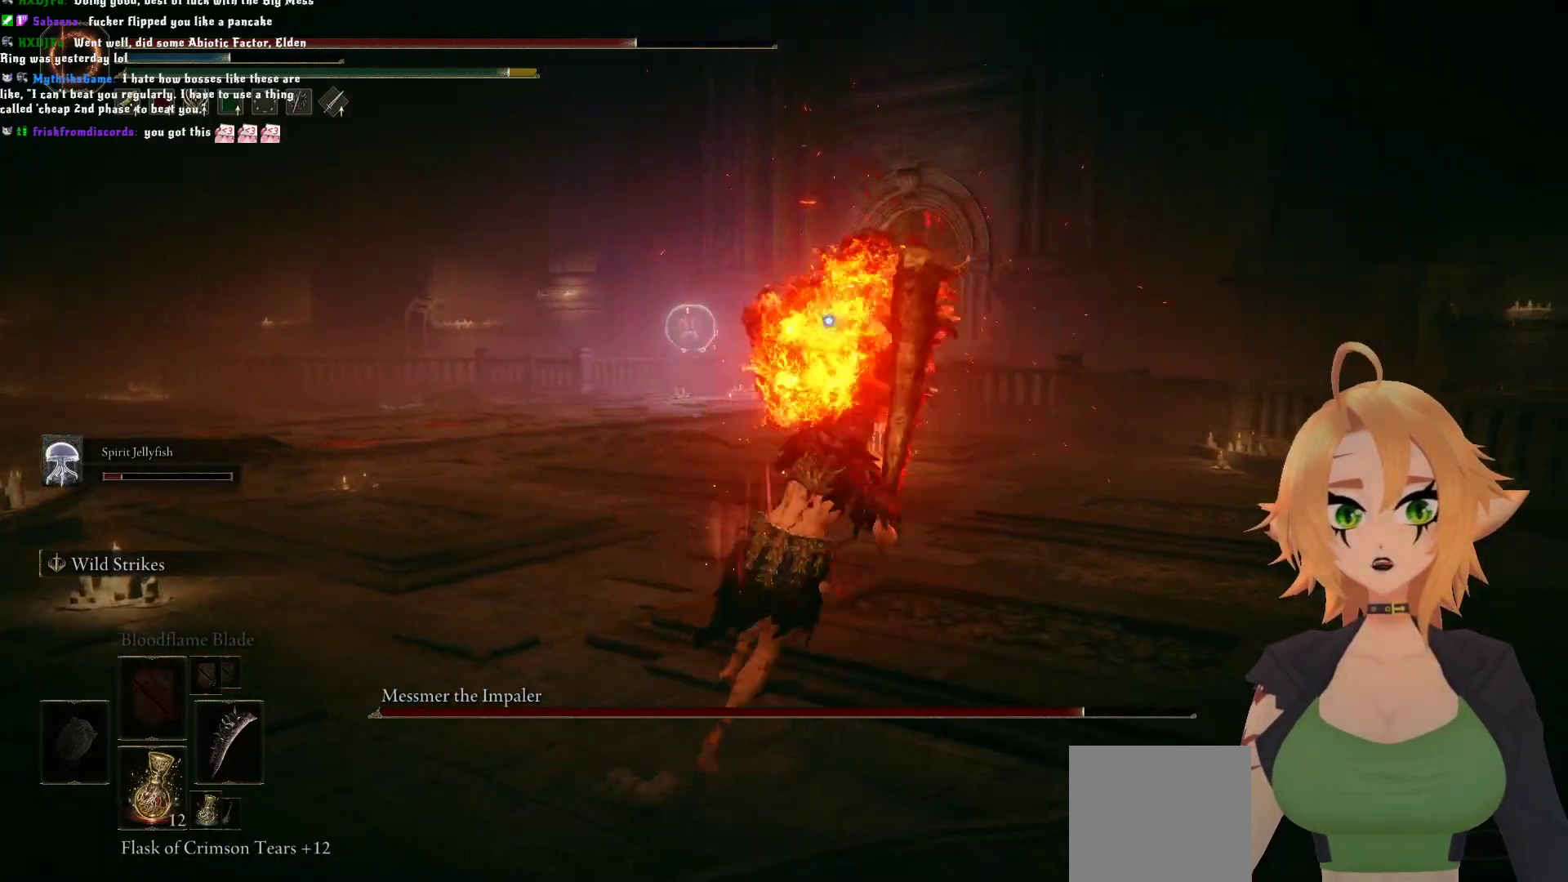
{"dt_ms": 500, "buttons": [], "left_stick": "left", "right_stick": "center", "events": [[467, "left_stick", "left"]]}
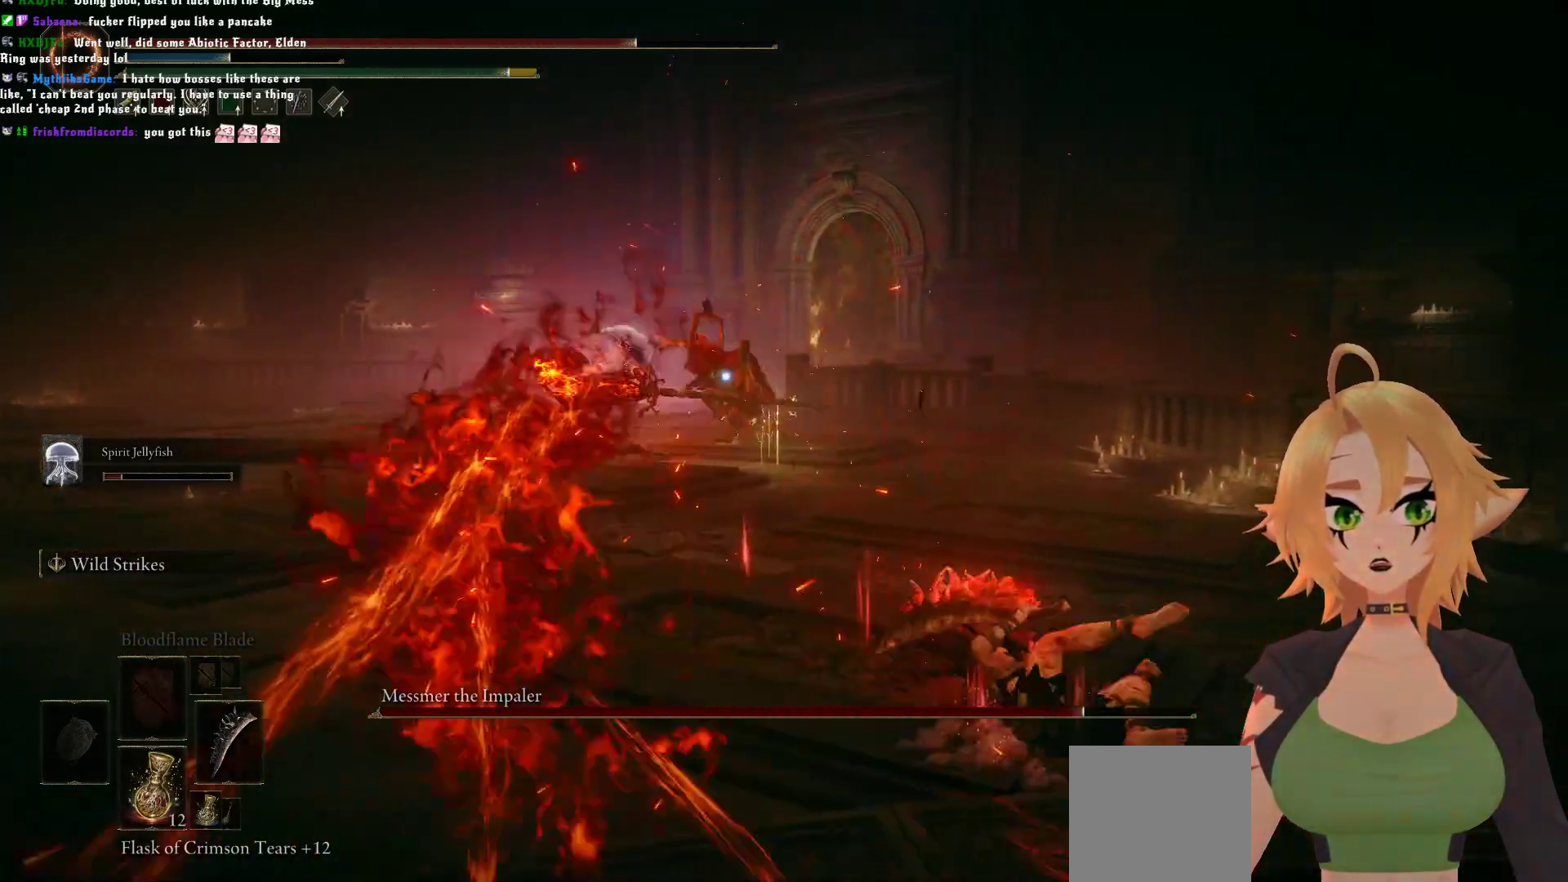
{"dt_ms": 500, "buttons": [], "left_stick": "down", "right_stick": "center", "events": [[50, "left_stick", "down-left"], [150, "left_stick", "down"]]}
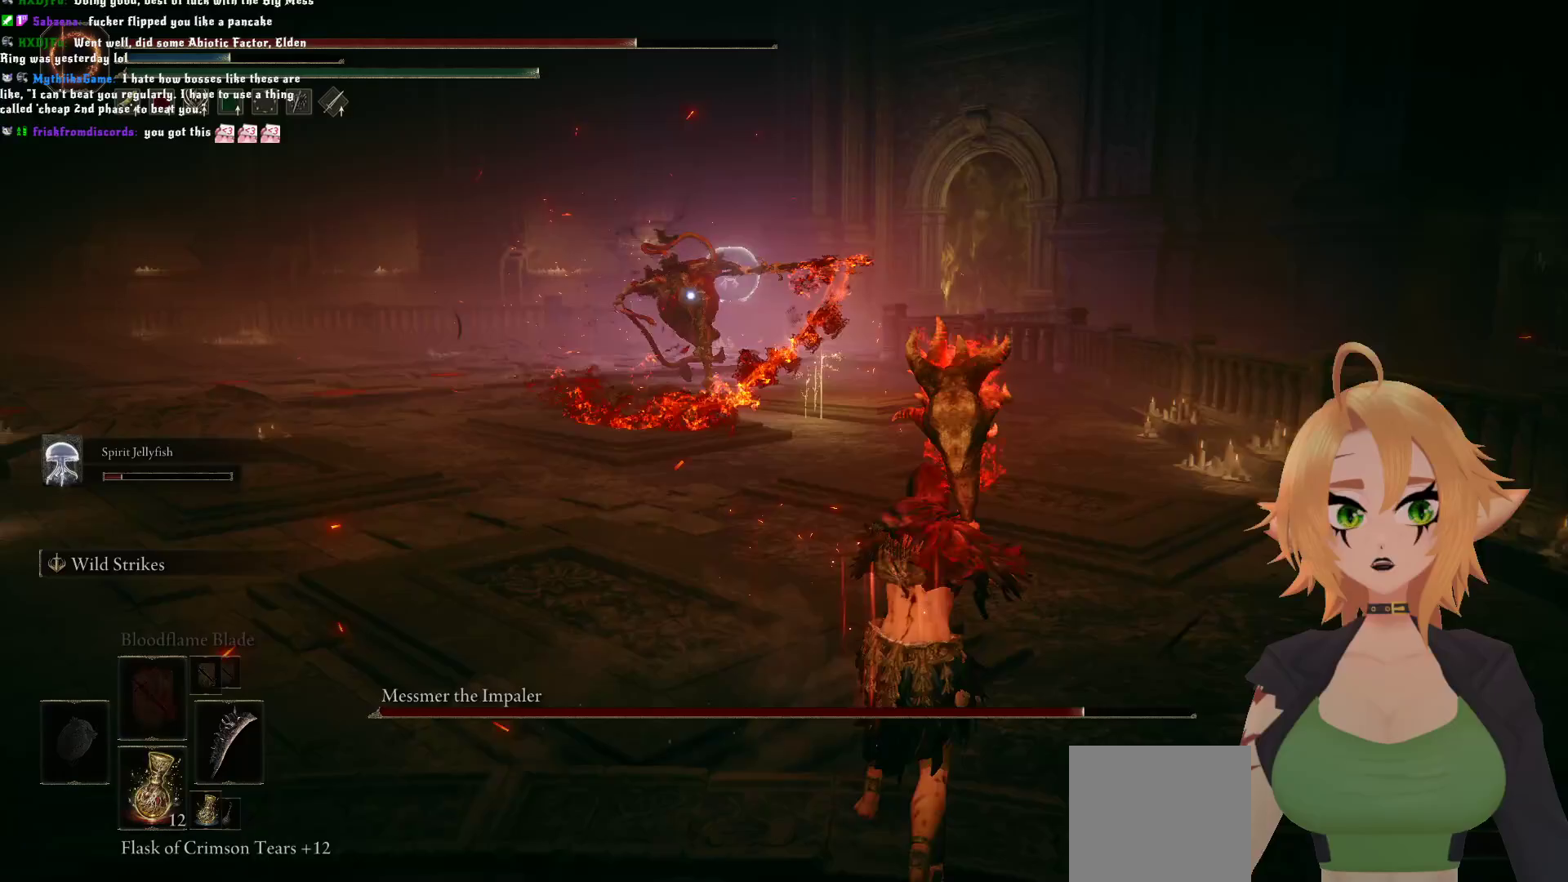
{"dt_ms": 500, "buttons": [], "left_stick": "left", "right_stick": "center", "events": [[133, "left_stick", "left"]]}
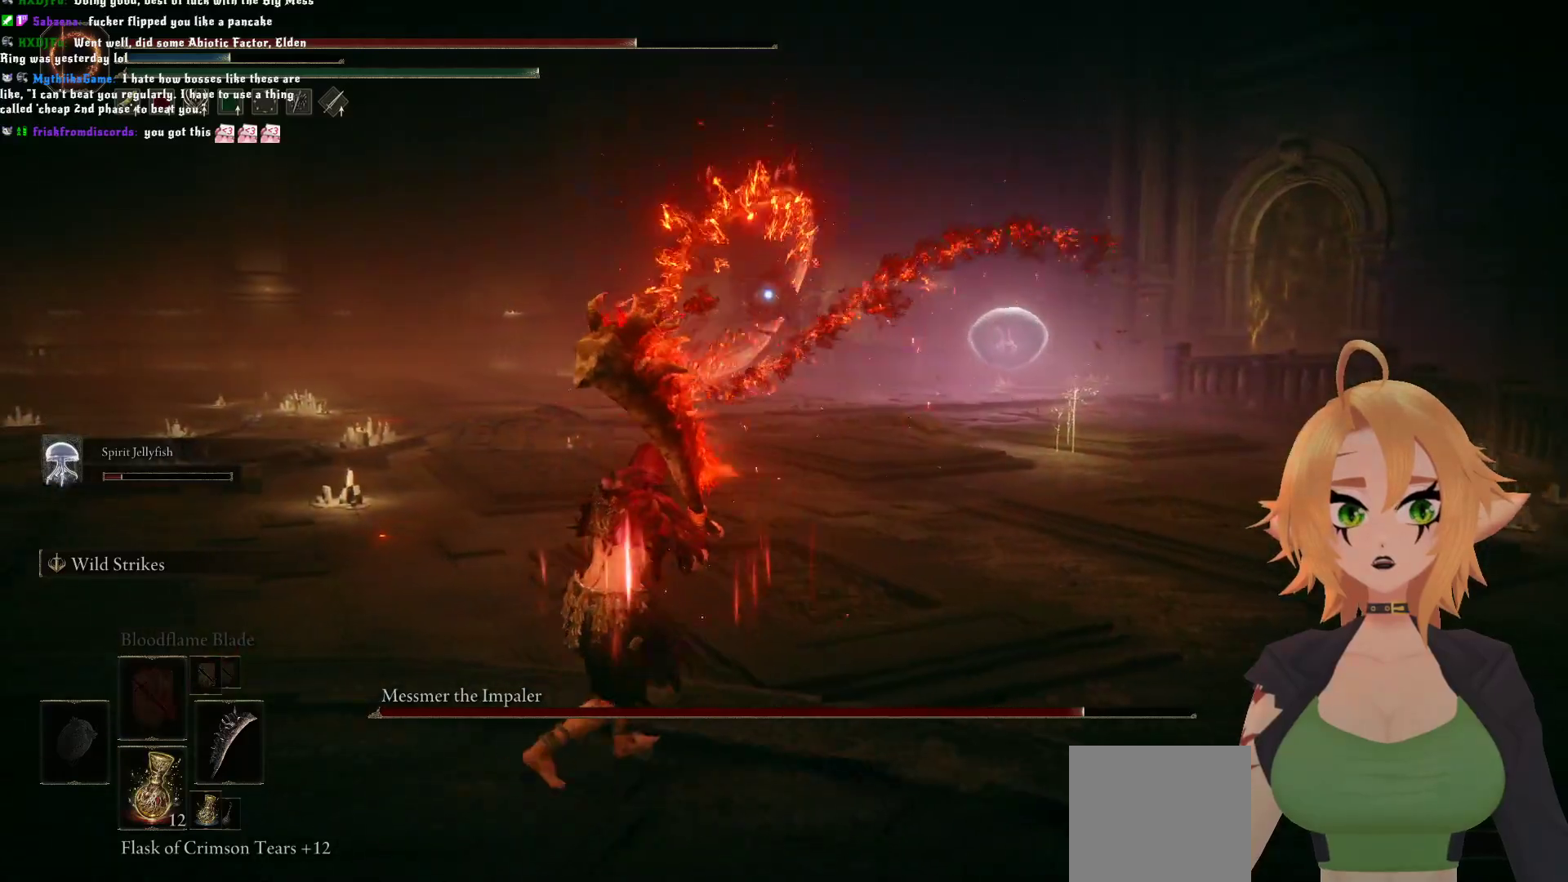
{"dt_ms": 500, "buttons": ["B"], "left_stick": "up-left", "right_stick": "center", "events": [[50, "left_stick", "up-left"], [117, "B", "down"]]}
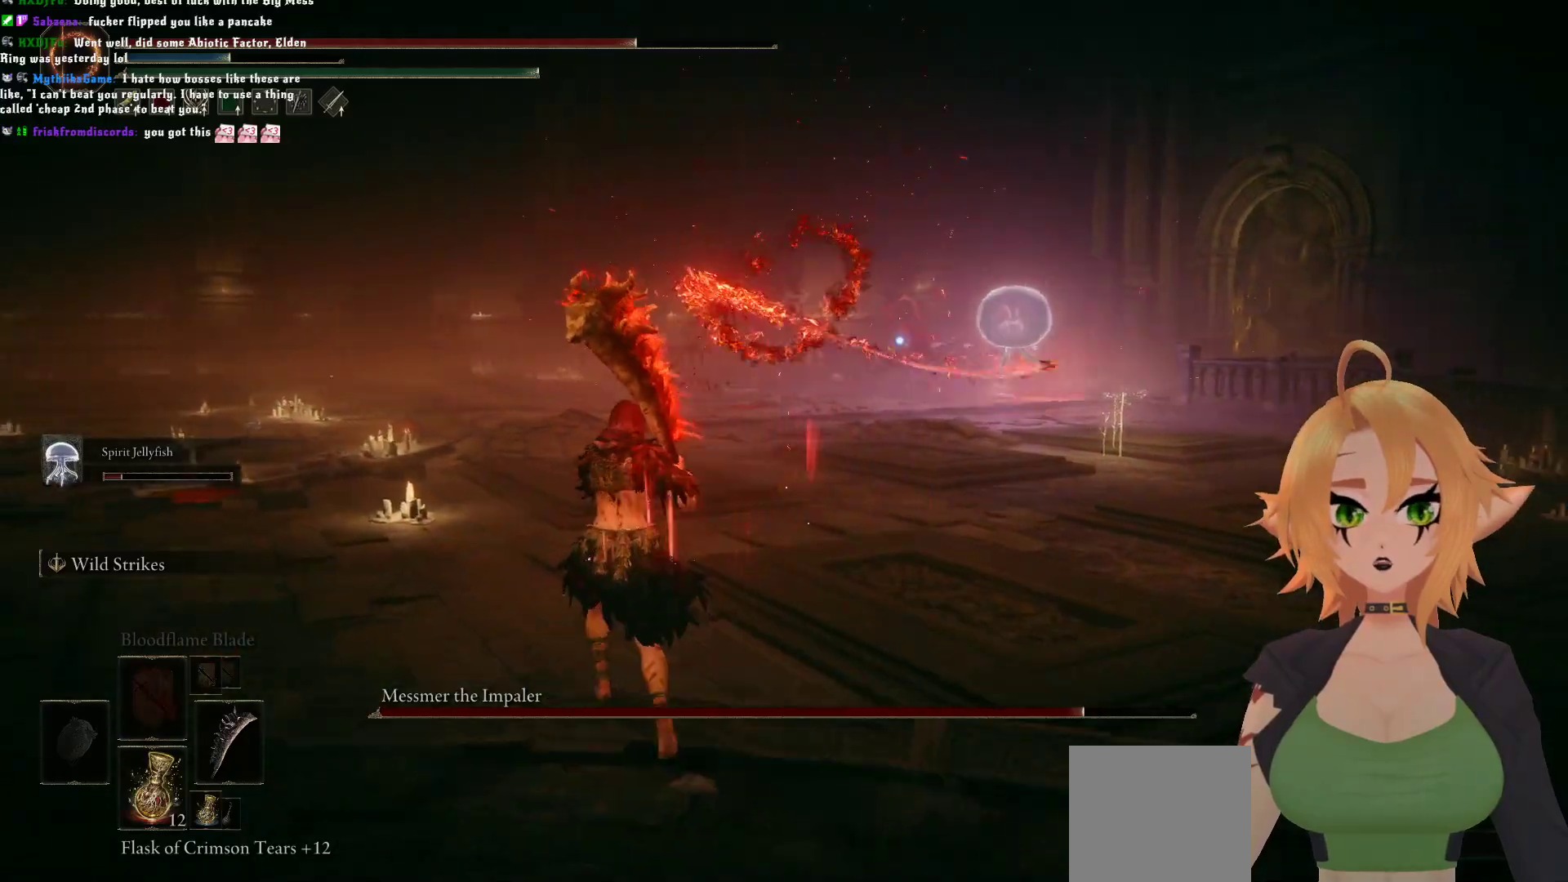
{"dt_ms": 500, "buttons": ["B"], "left_stick": "up-left", "right_stick": "center", "events": []}
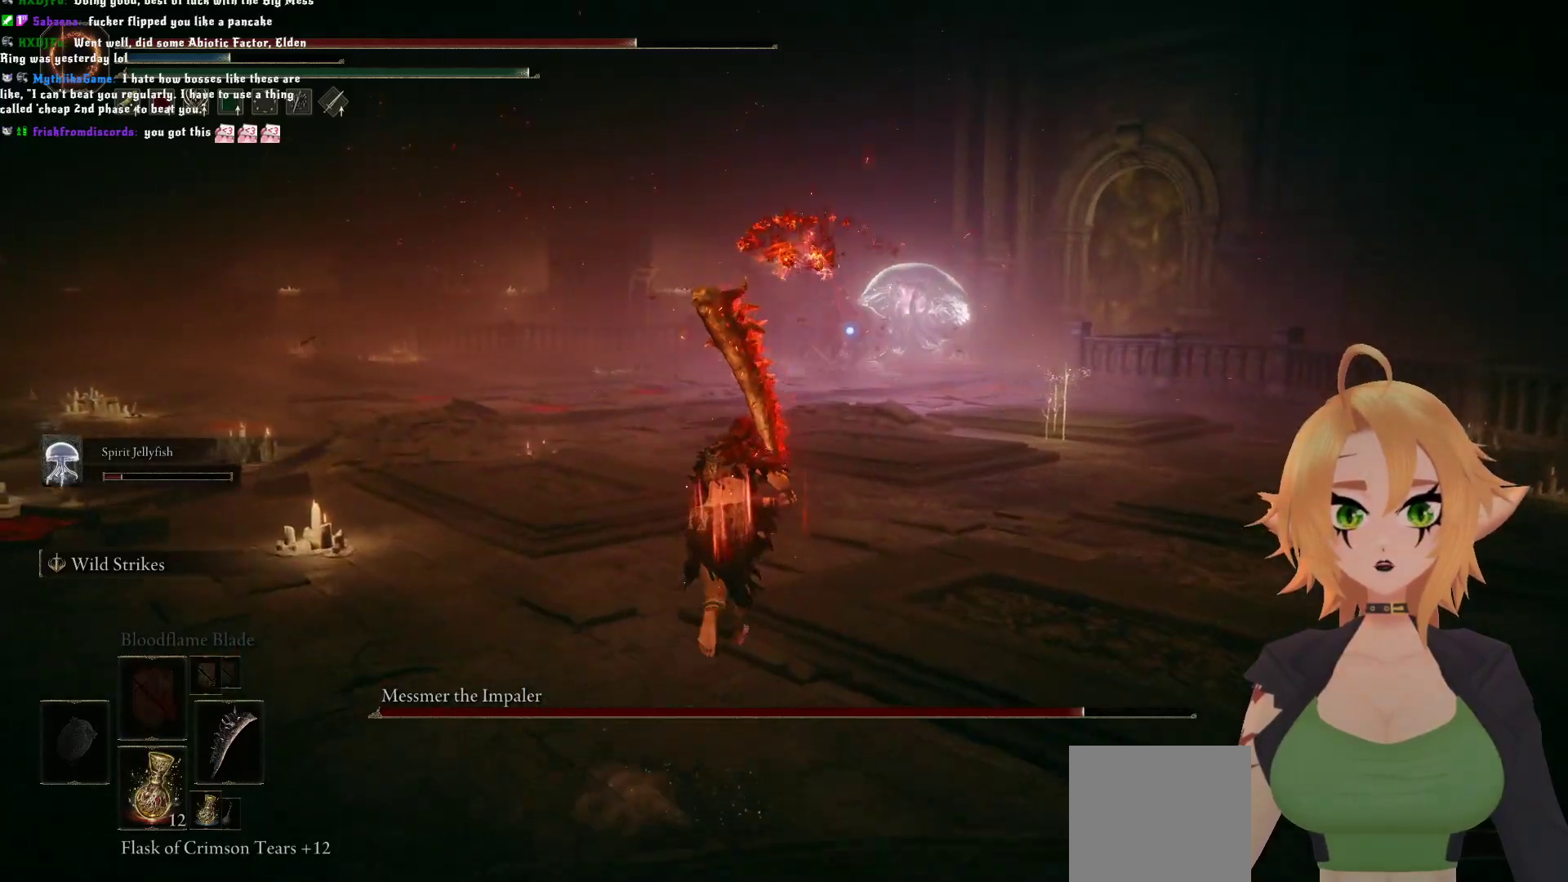
{"dt_ms": 500, "buttons": ["B"], "left_stick": "up-left", "right_stick": "center", "events": []}
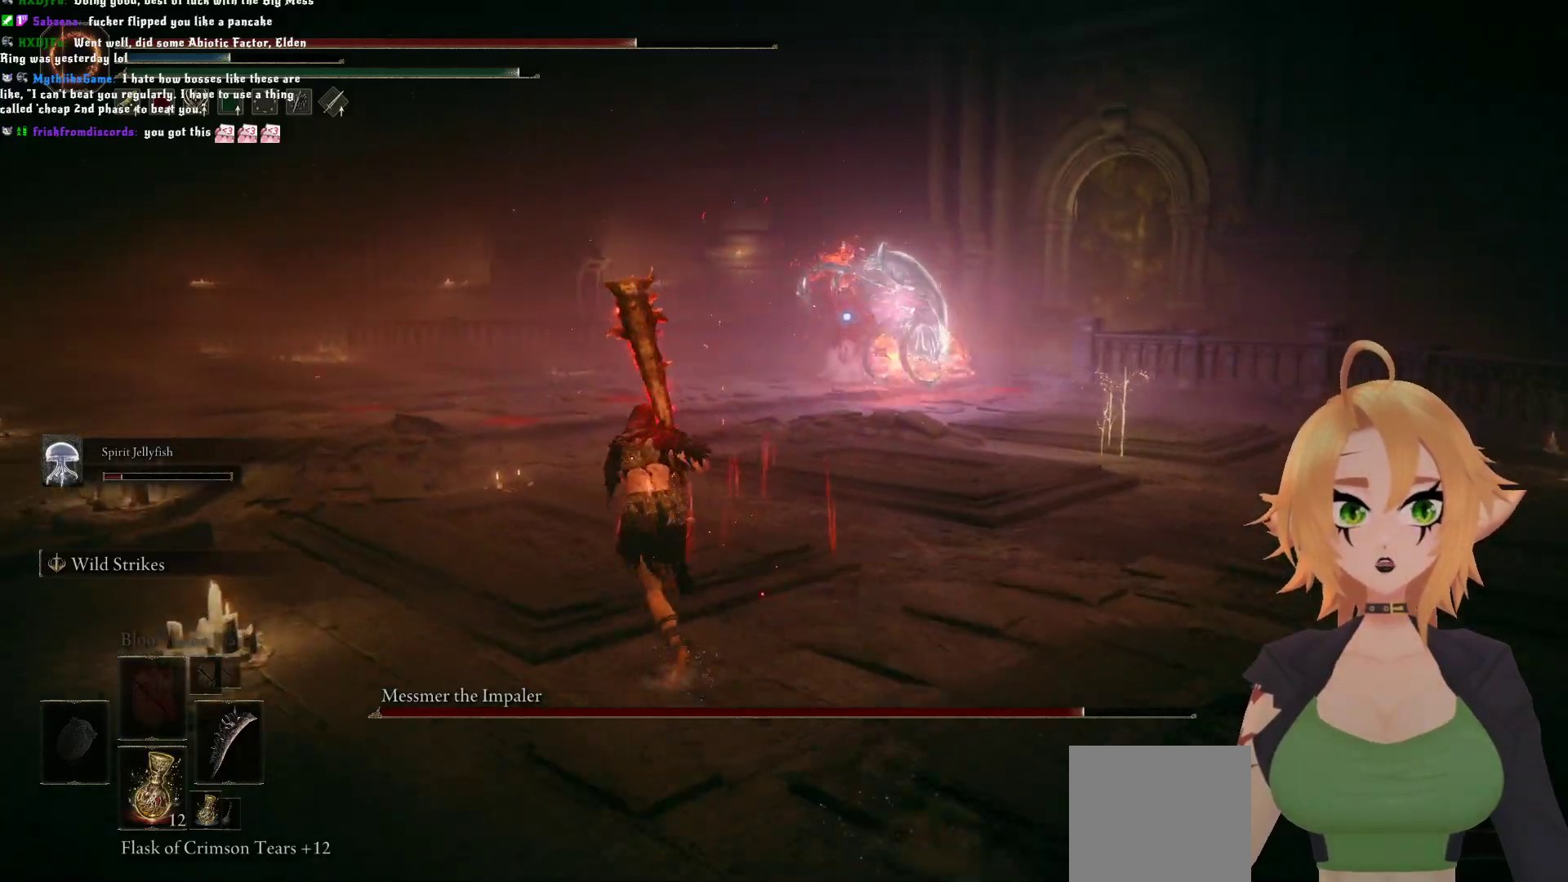
{"dt_ms": 500, "buttons": ["B"], "left_stick": "up-left", "right_stick": "center", "events": []}
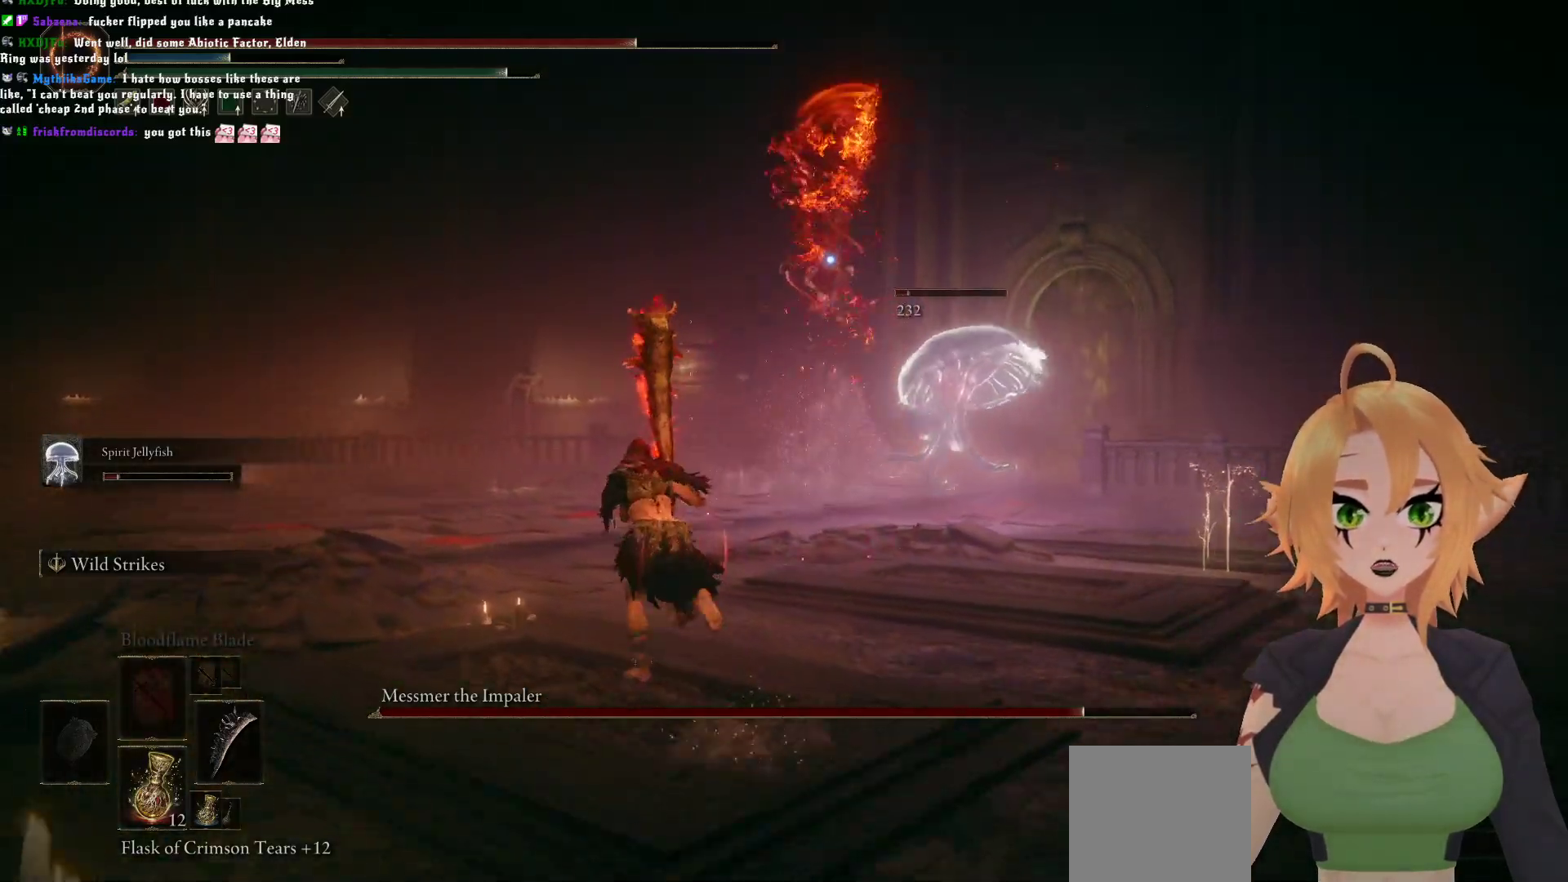
{"dt_ms": 500, "buttons": ["B"], "left_stick": "up-left", "right_stick": "center", "events": []}
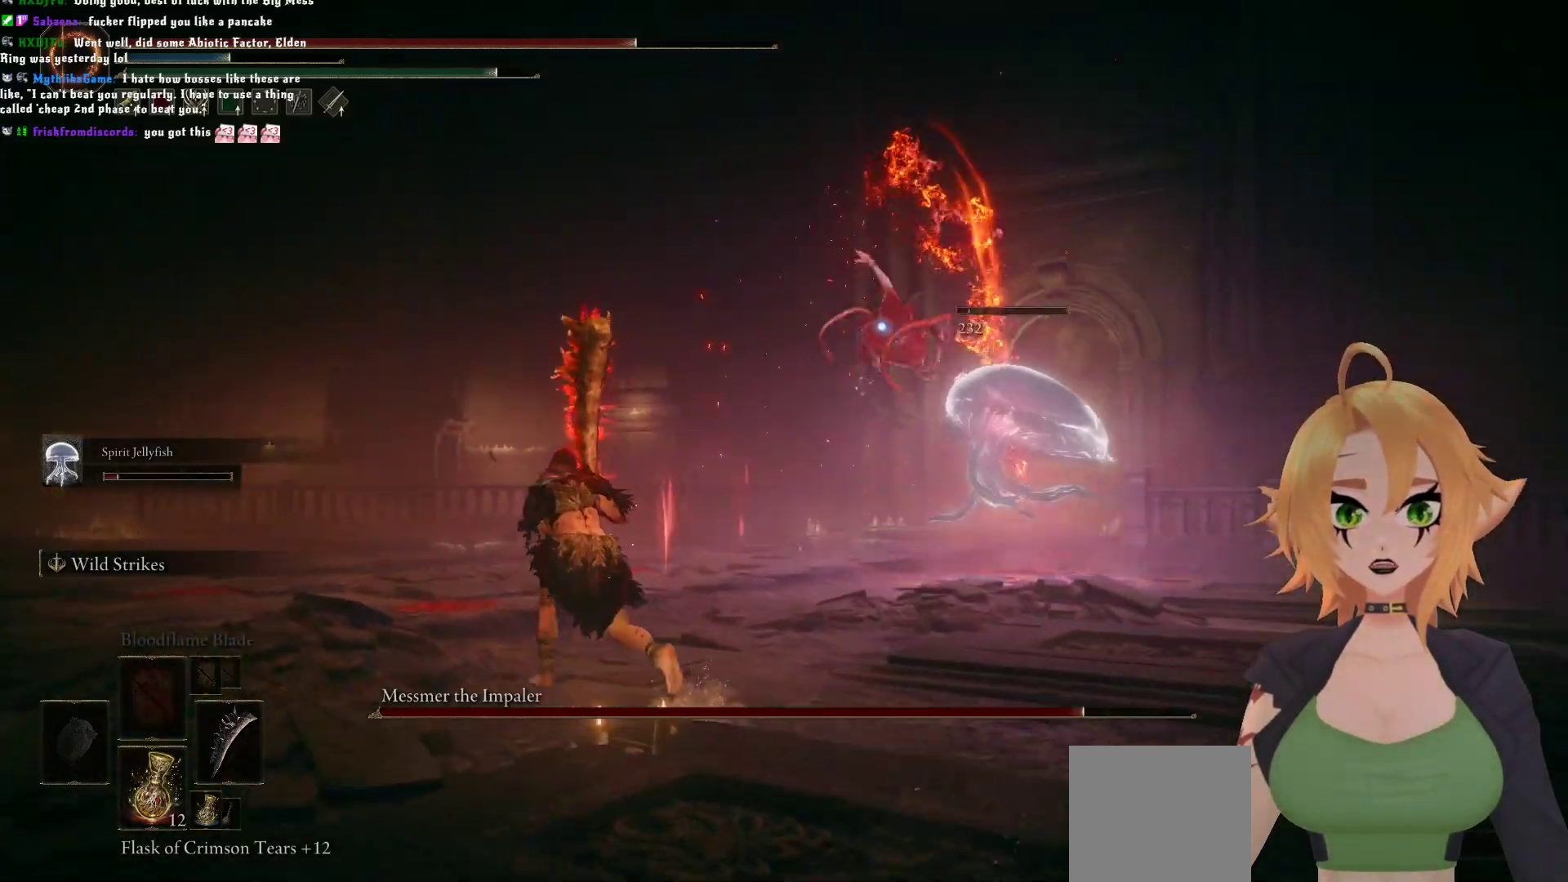
{"dt_ms": 500, "buttons": ["B"], "left_stick": "up", "right_stick": "center", "events": [[417, "left_stick", "up"]]}